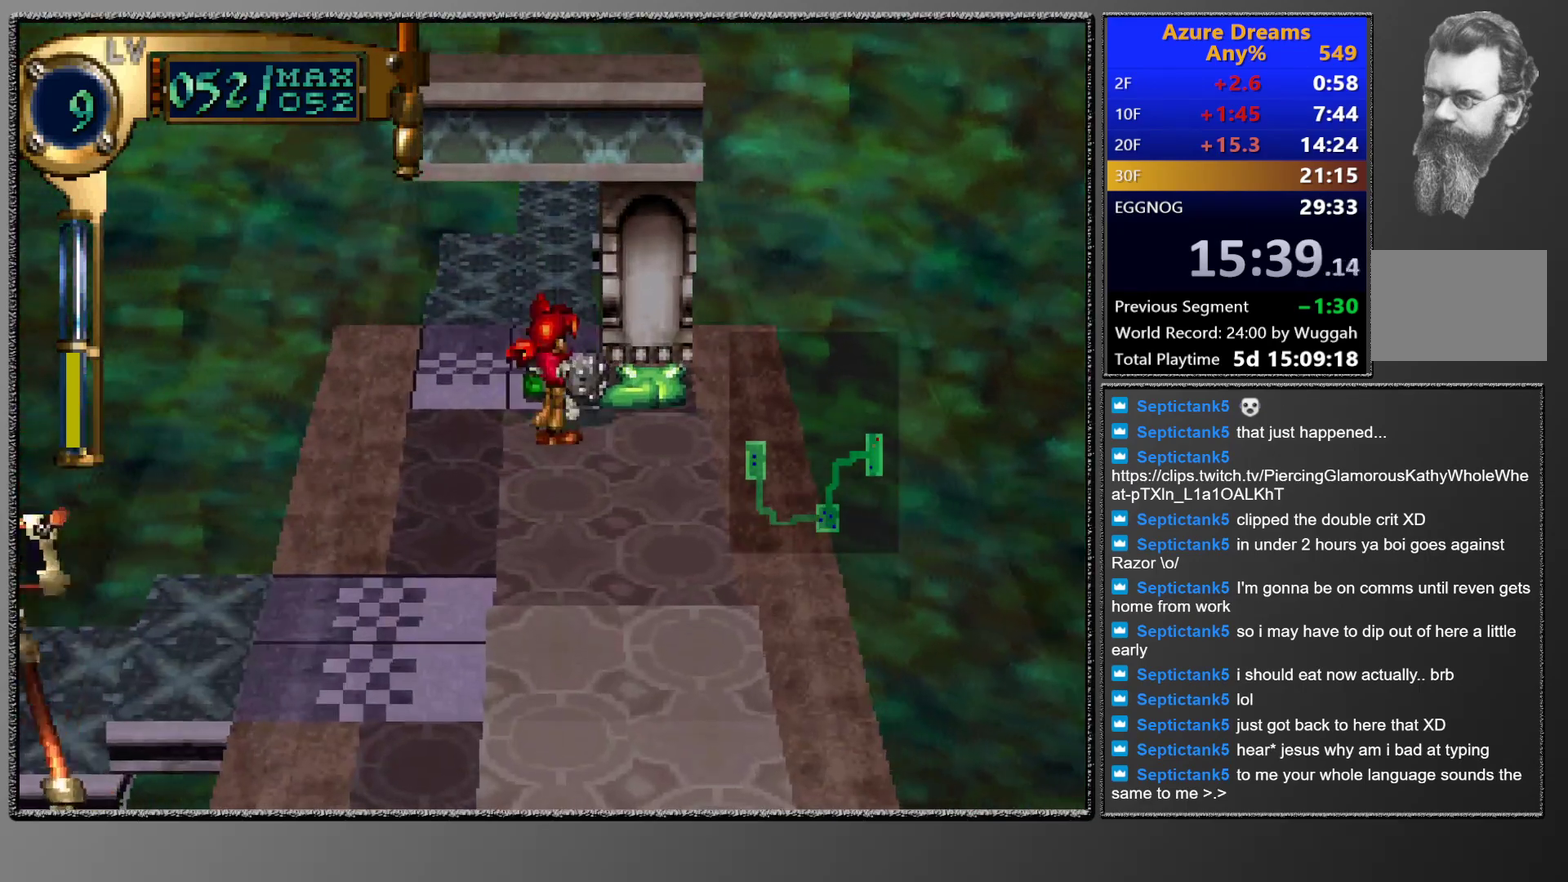
Gameplay with a controller (PlayStation layout); each line is a JSON object with the inputs held at the frame after it. "events" lists button and stick changes between this image and that frame as [ms after this image, input, new state], when the widget could be followed in between. This overlay highlights the sticks when they move; stick clicks (L3 R3) are not distinguishable. Not read: L3 R3 right_stick.
{"buttons": ["CIRCLE"], "left_stick": "center", "events": [[50, "CIRCLE", "down"], [67, "CROSS", "down"], [200, "CROSS", "up"], [217, "CIRCLE", "up"], [333, "CIRCLE", "down"]]}
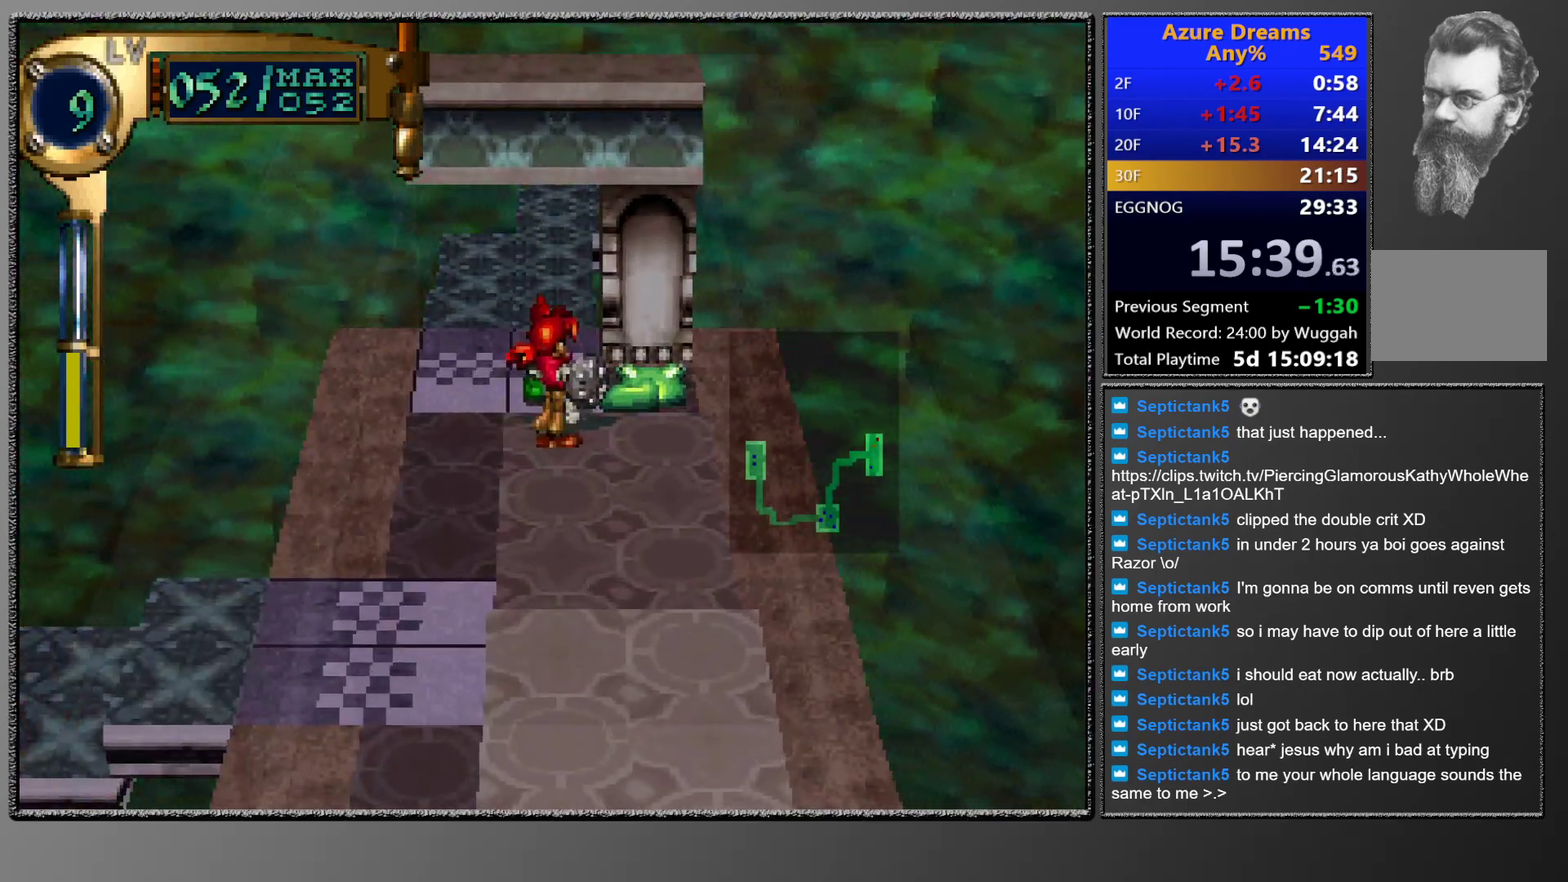
{"buttons": ["TRIANGLE"], "left_stick": "center", "events": [[33, "CIRCLE", "up"], [67, "DPAD_UP", "down"], [333, "DPAD_UP", "up"], [400, "TRIANGLE", "down"]]}
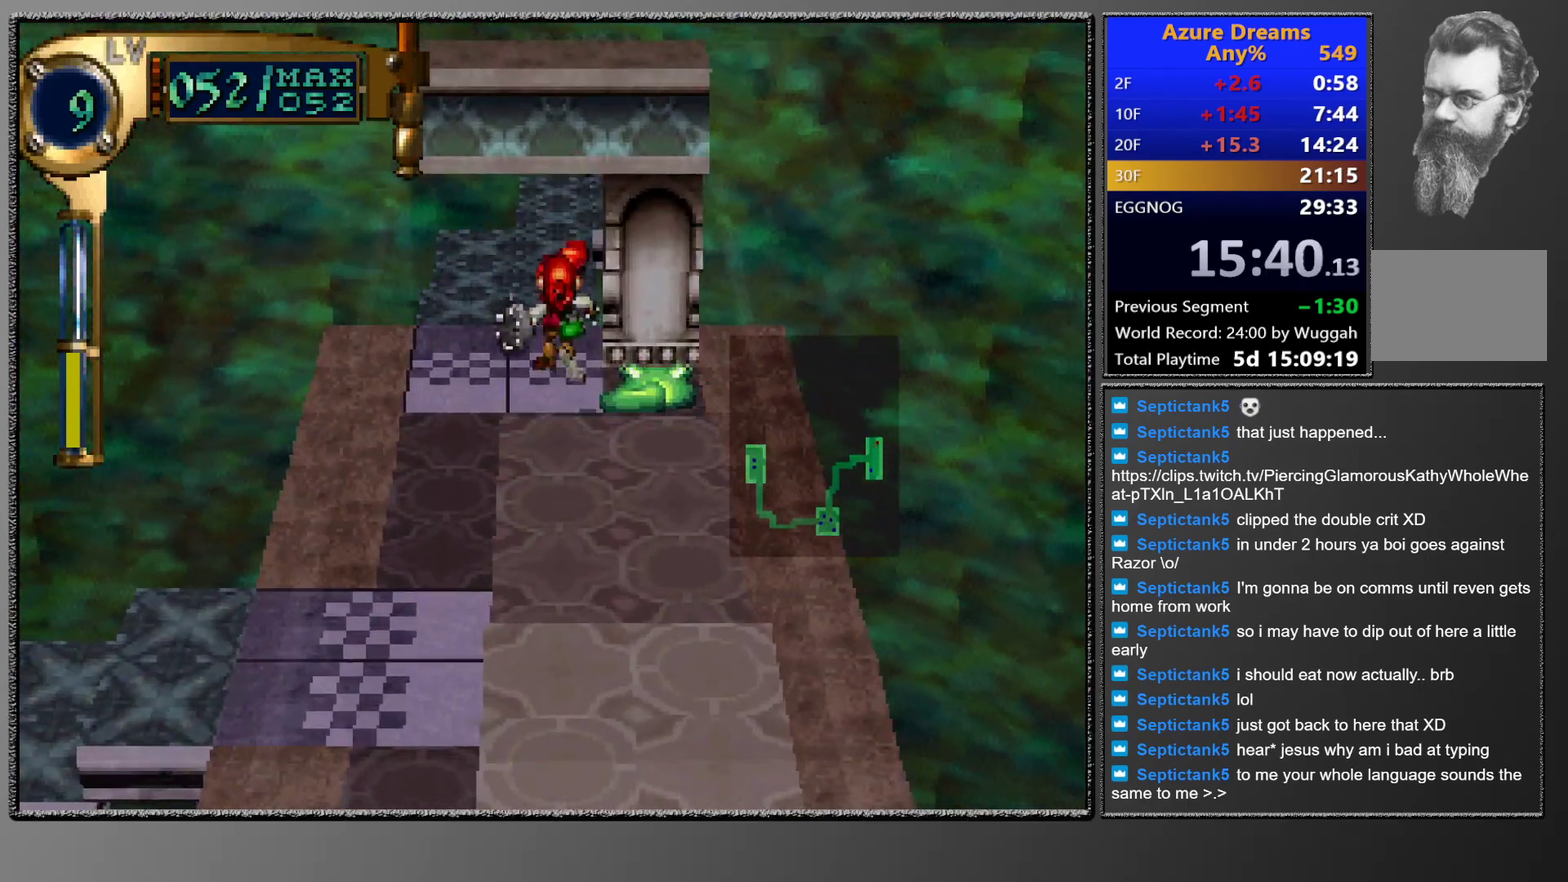
{"buttons": ["TRIANGLE"], "left_stick": "center", "events": [[200, "DPAD_RIGHT", "down"], [200, "DPAD_UP", "down"], [467, "DPAD_RIGHT", "up"], [467, "DPAD_UP", "up"]]}
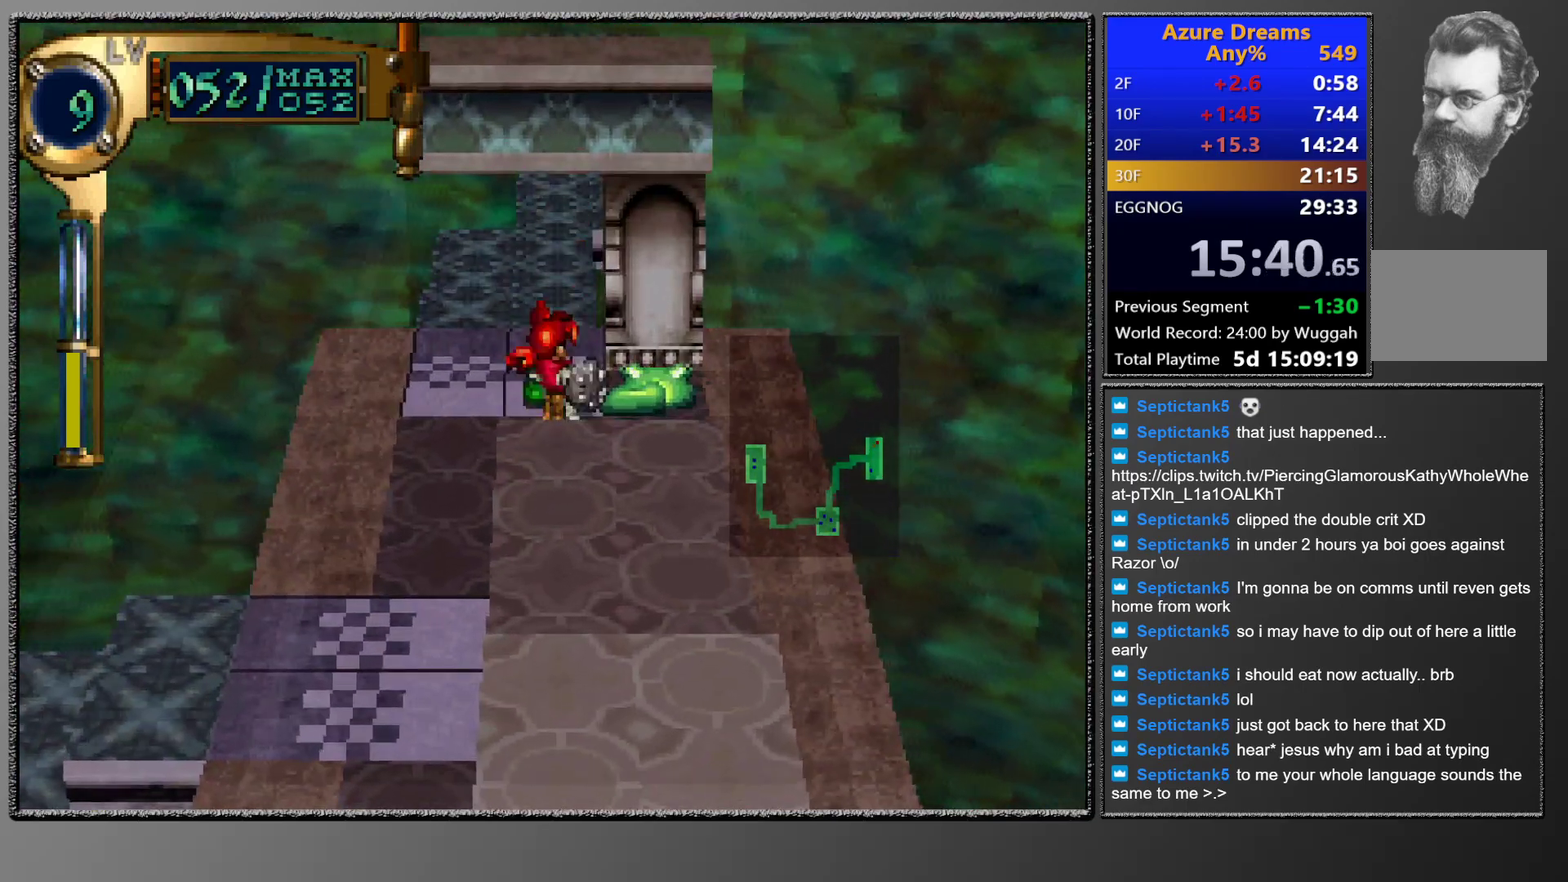
{"buttons": ["CIRCLE"], "left_stick": "center", "events": [[50, "TRIANGLE", "up"], [167, "CIRCLE", "down"], [217, "CROSS", "down"], [300, "CROSS", "up"], [333, "CIRCLE", "up"], [467, "CIRCLE", "down"]]}
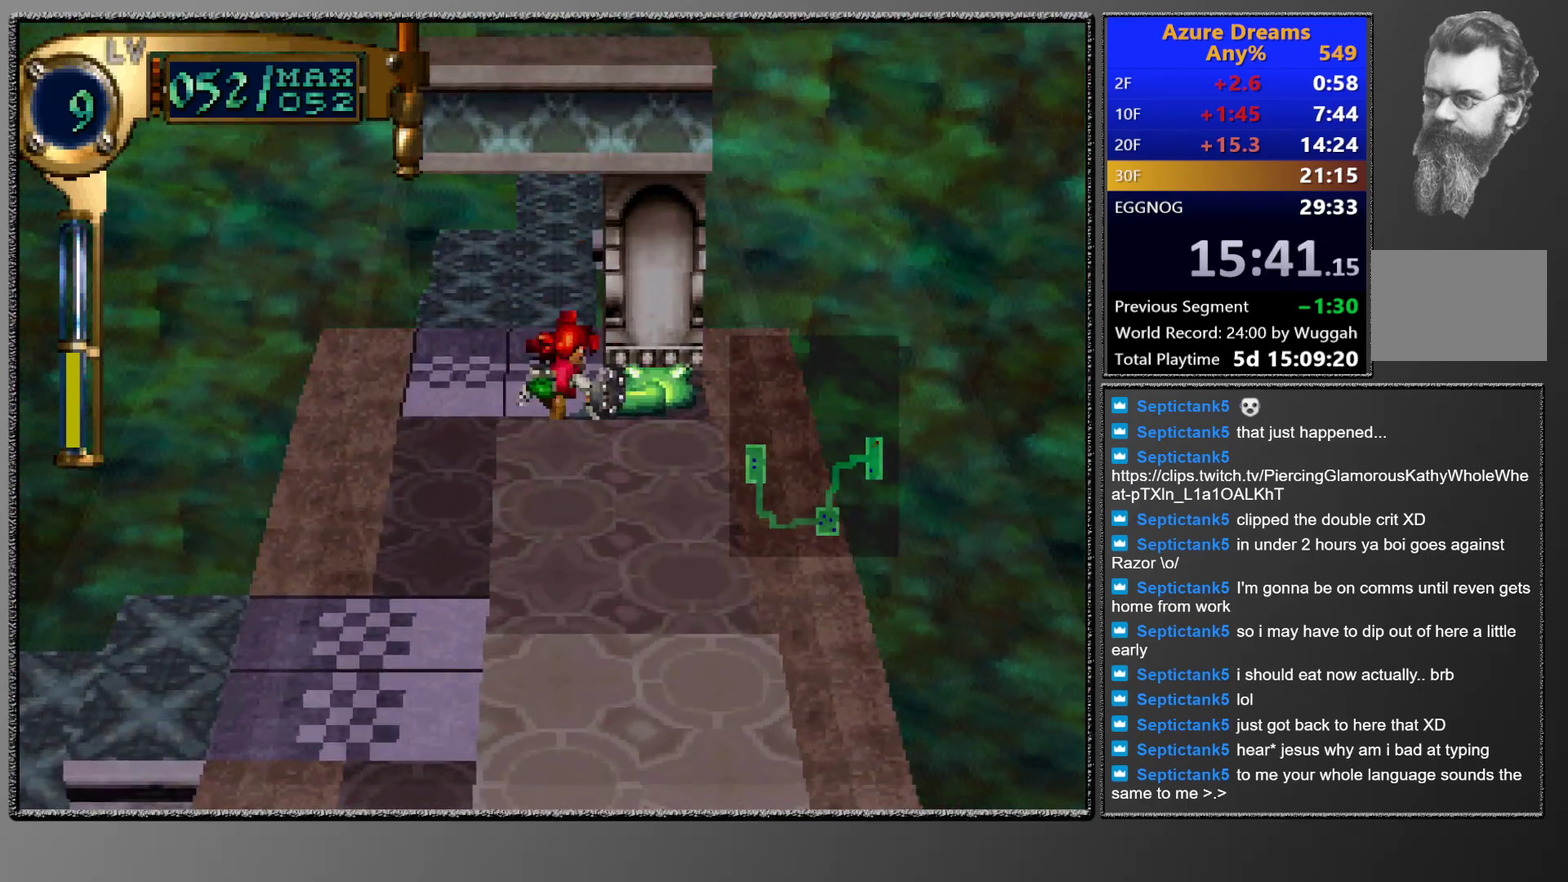
{"buttons": ["CIRCLE"], "left_stick": "center", "events": [[50, "DPAD_UP", "down"], [383, "DPAD_UP", "up"]]}
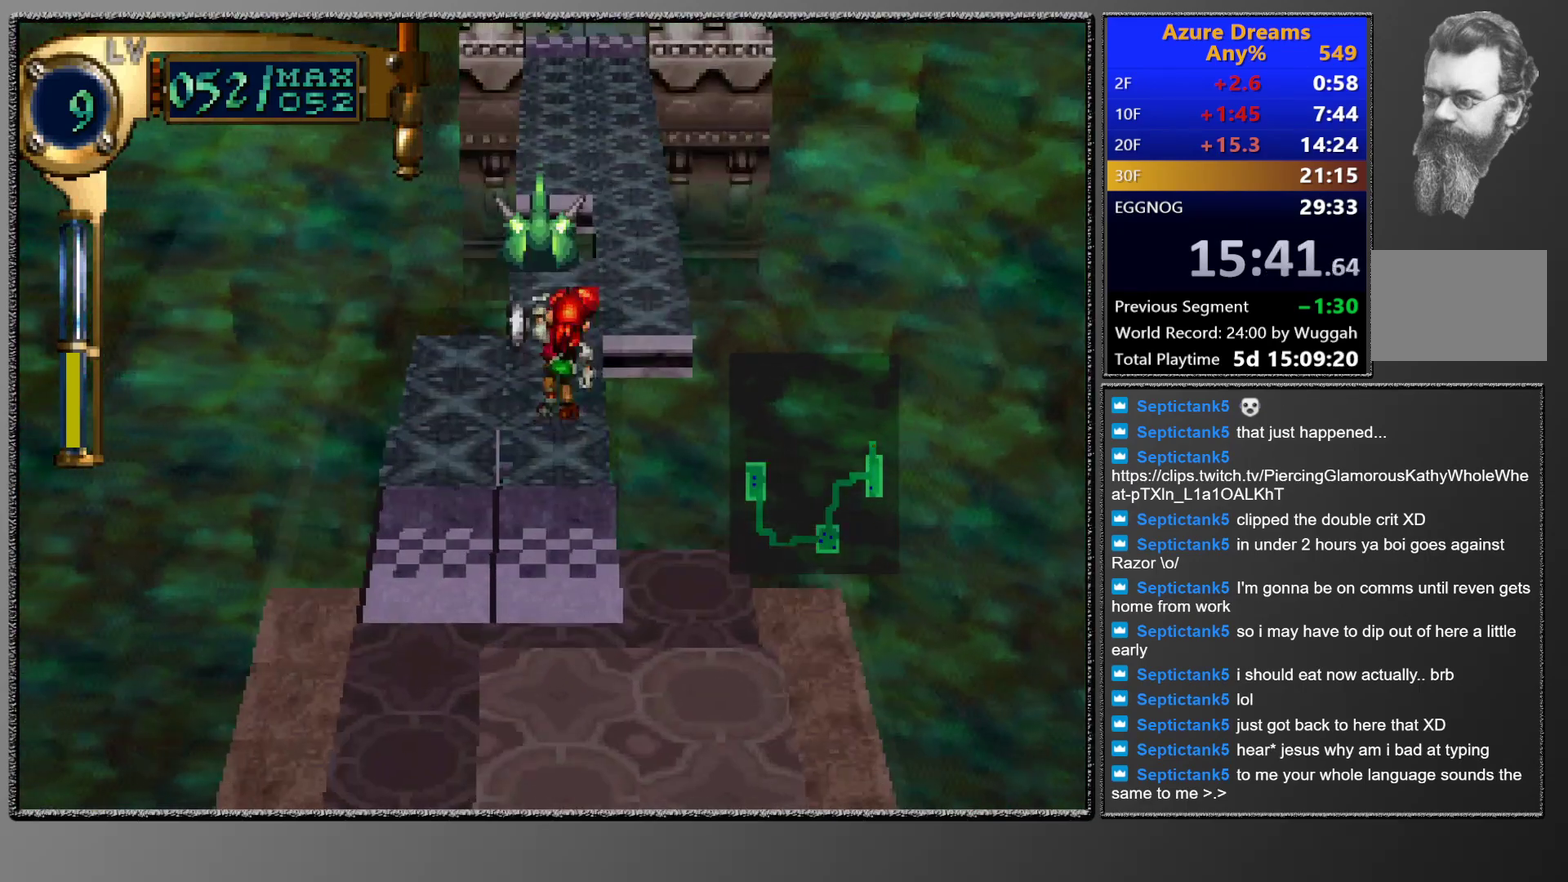
{"buttons": ["CIRCLE", "DPAD_UP"], "left_stick": "center", "events": [[100, "DPAD_UP", "down"], [233, "DPAD_UP", "up"], [500, "DPAD_UP", "down"]]}
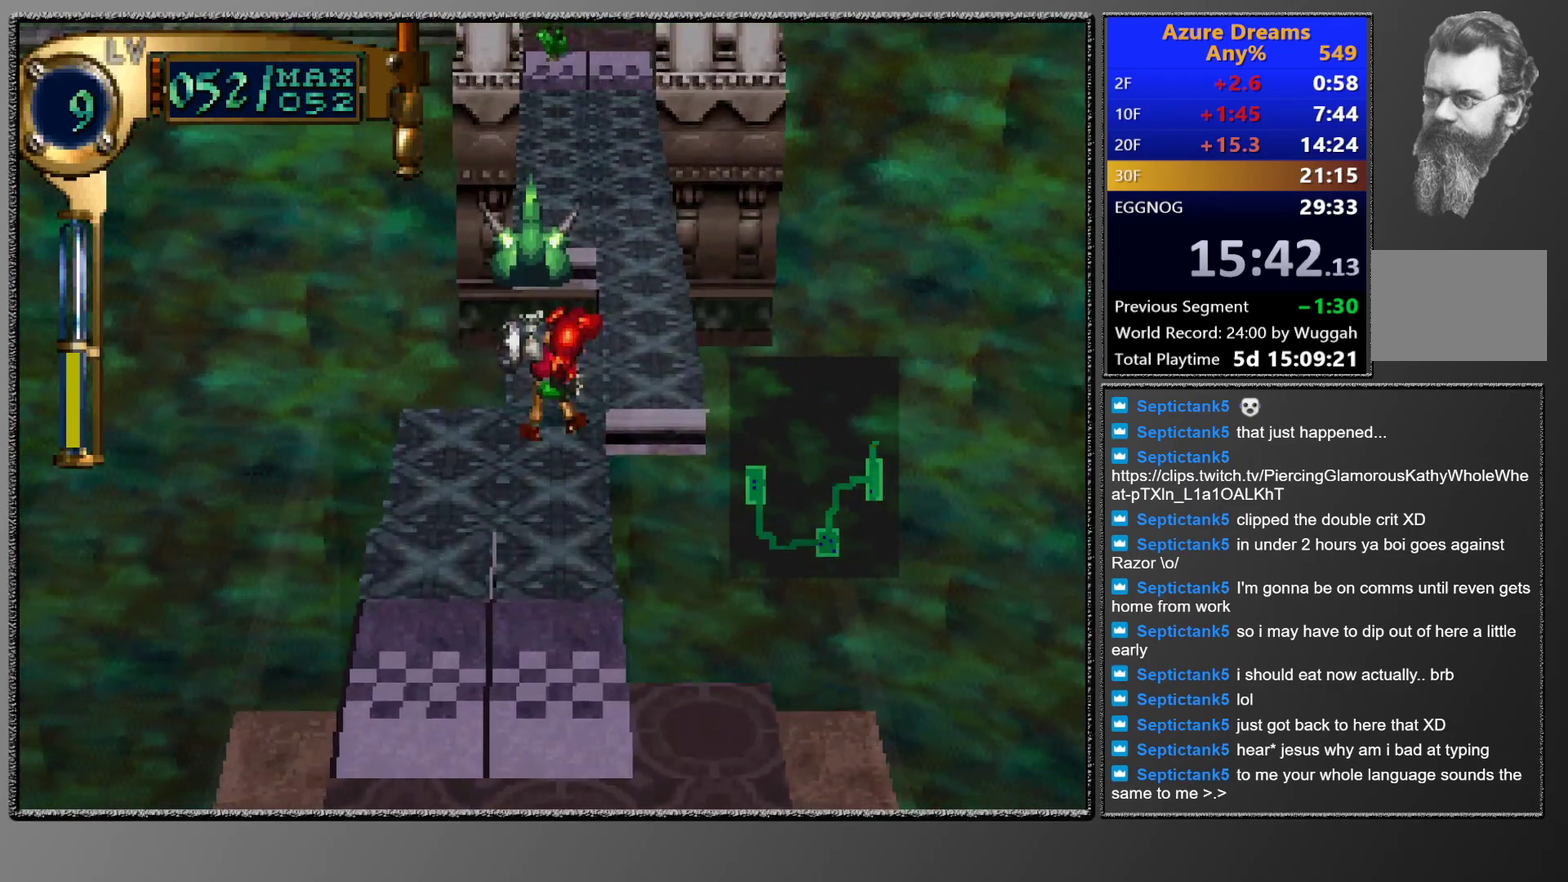
{"buttons": ["DPAD_UP"], "left_stick": "center", "events": [[17, "CIRCLE", "up"], [383, "DPAD_UP", "up"], [500, "DPAD_UP", "down"]]}
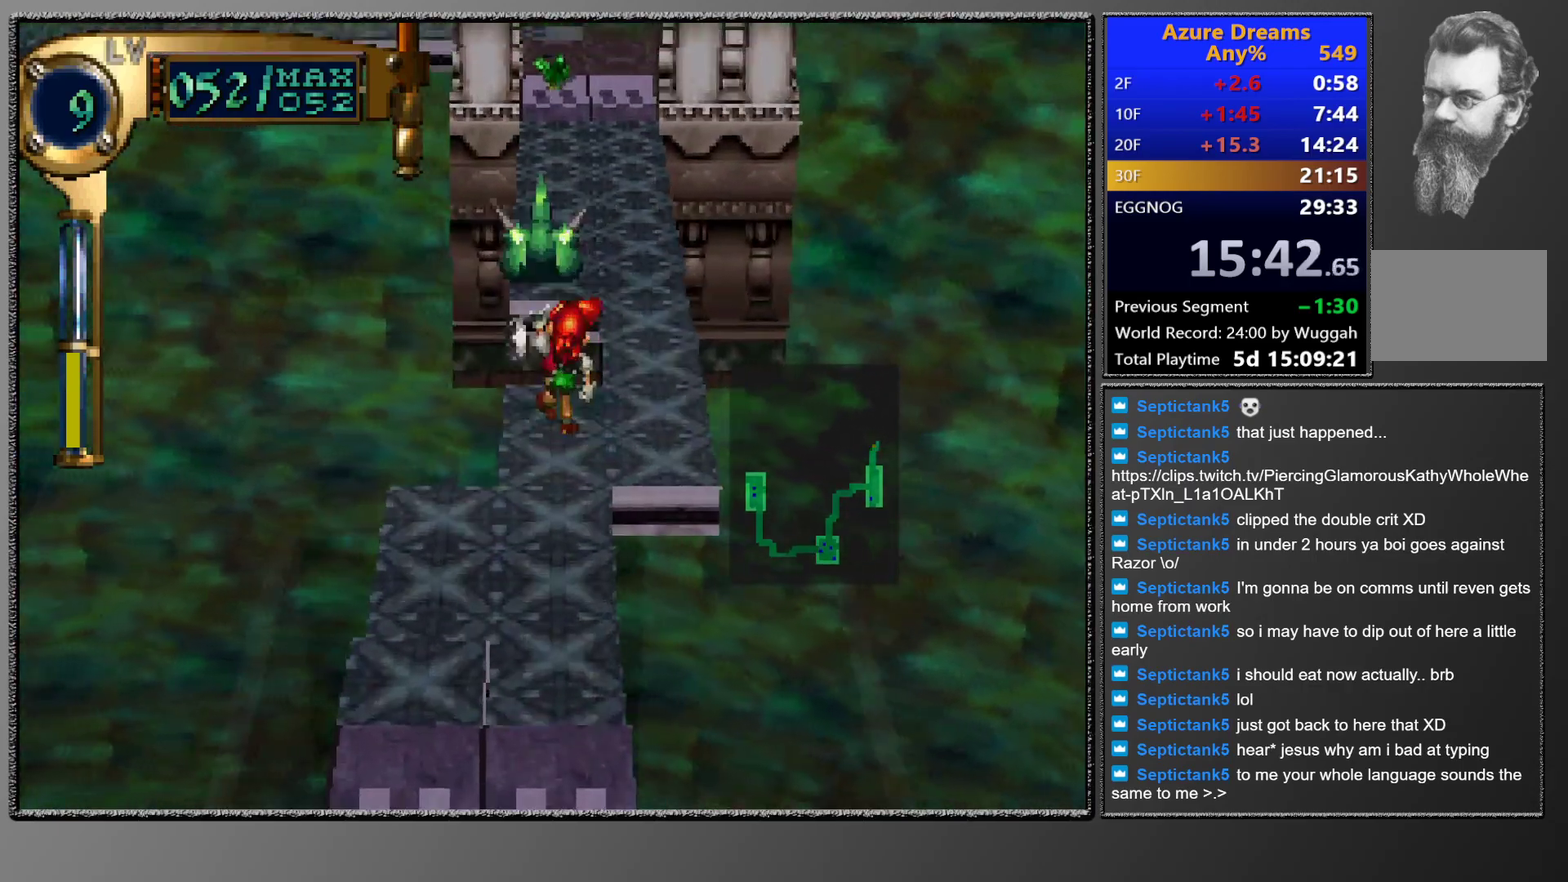
{"buttons": ["DPAD_UP"], "left_stick": "center", "events": [[17, "DPAD_RIGHT", "down"], [217, "DPAD_RIGHT", "up"], [217, "DPAD_UP", "up"], [333, "DPAD_UP", "down"]]}
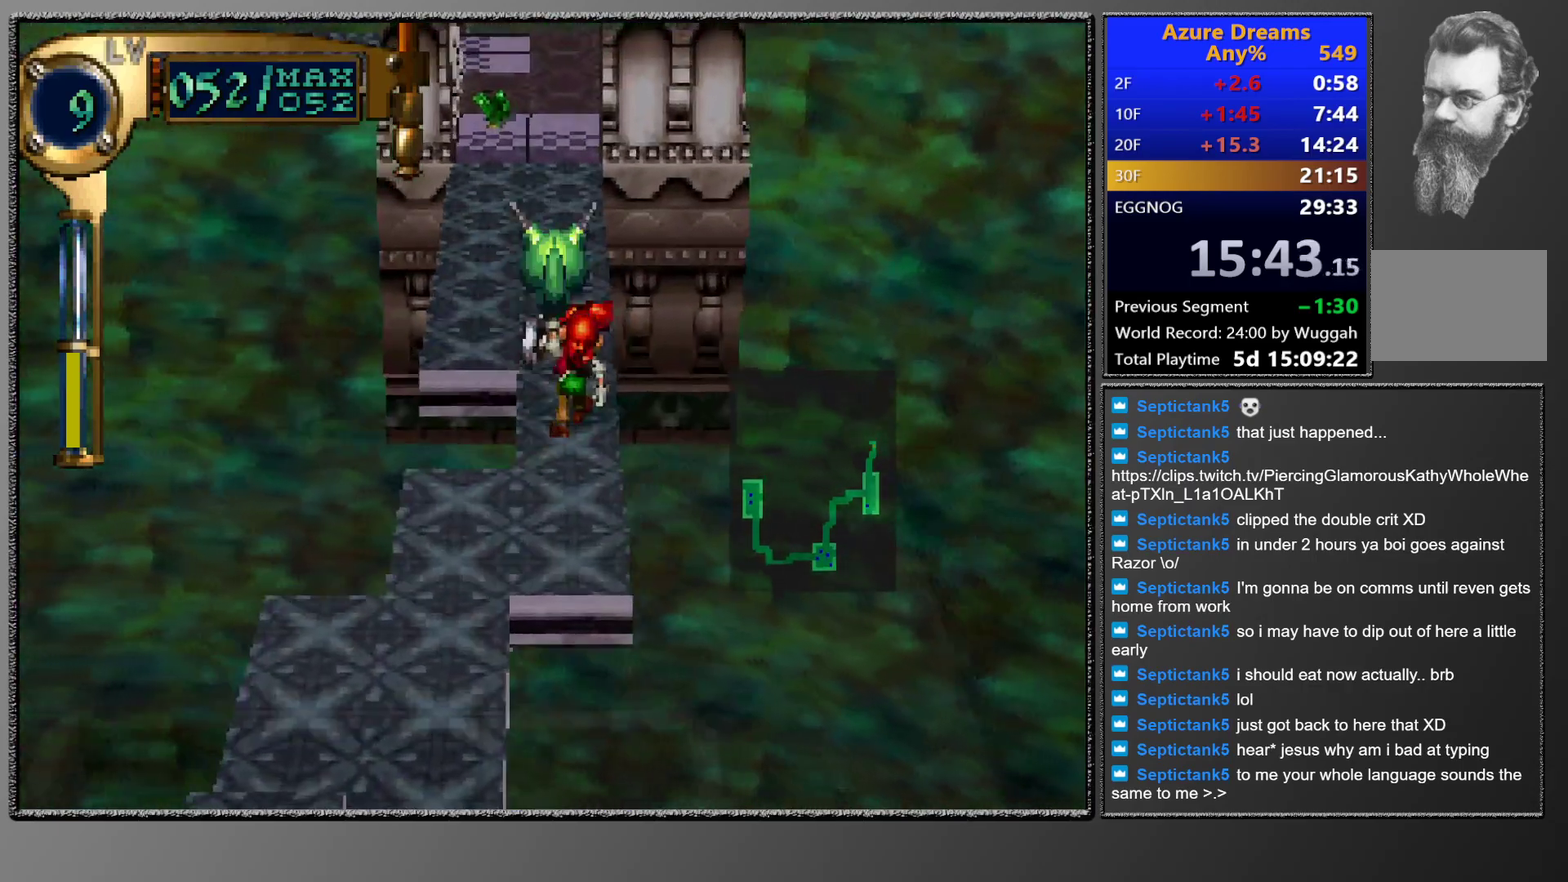
{"buttons": ["DPAD_UP"], "left_stick": "center", "events": []}
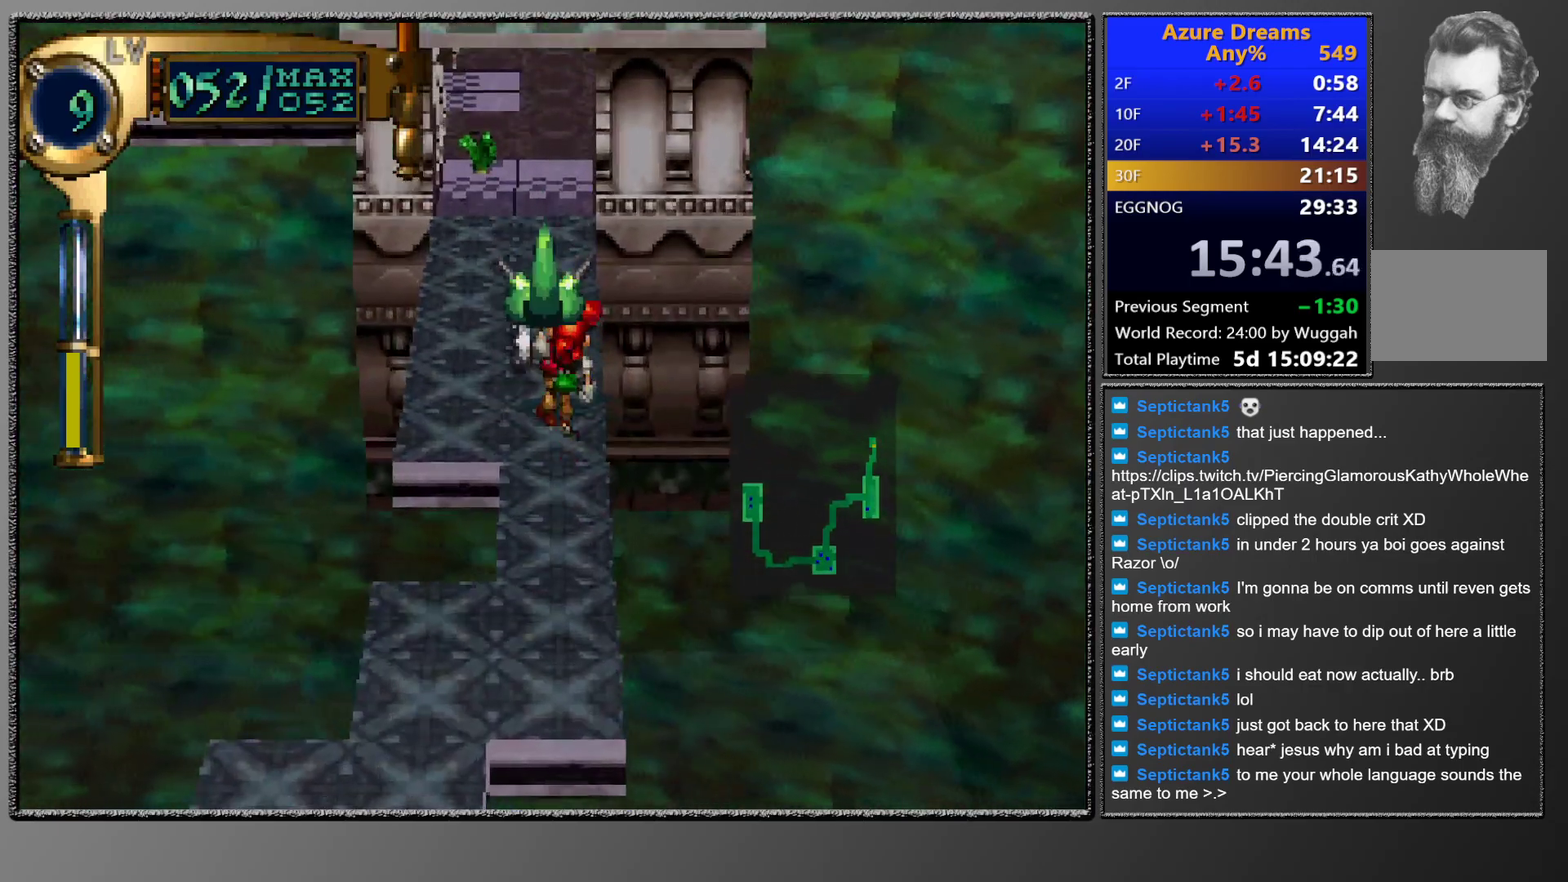
{"buttons": ["DPAD_UP"], "left_stick": "center", "events": []}
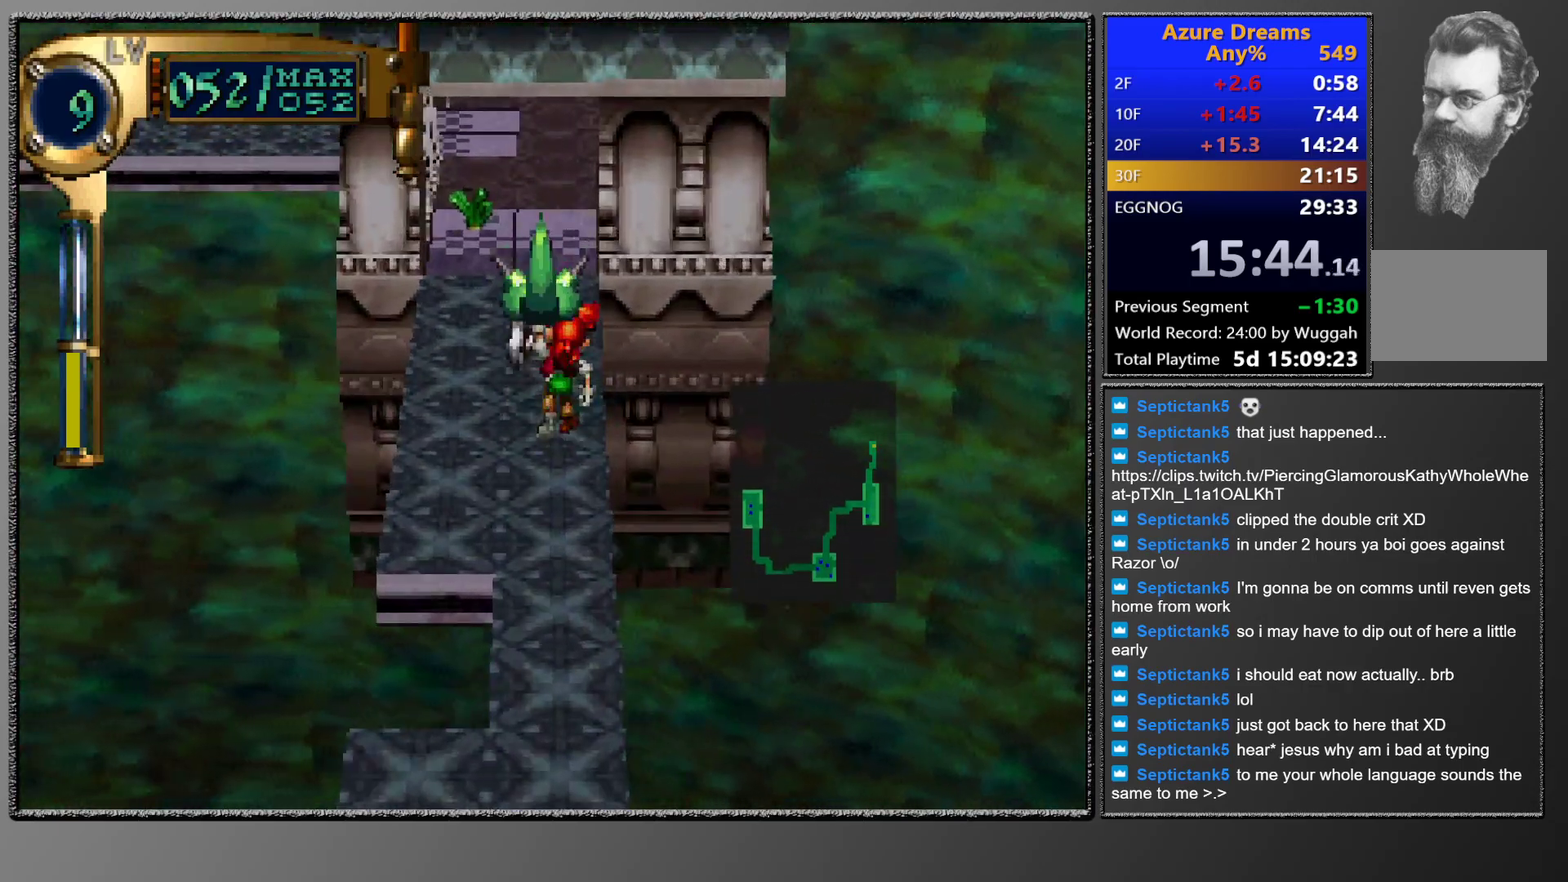
{"buttons": ["DPAD_UP"], "left_stick": "center", "events": []}
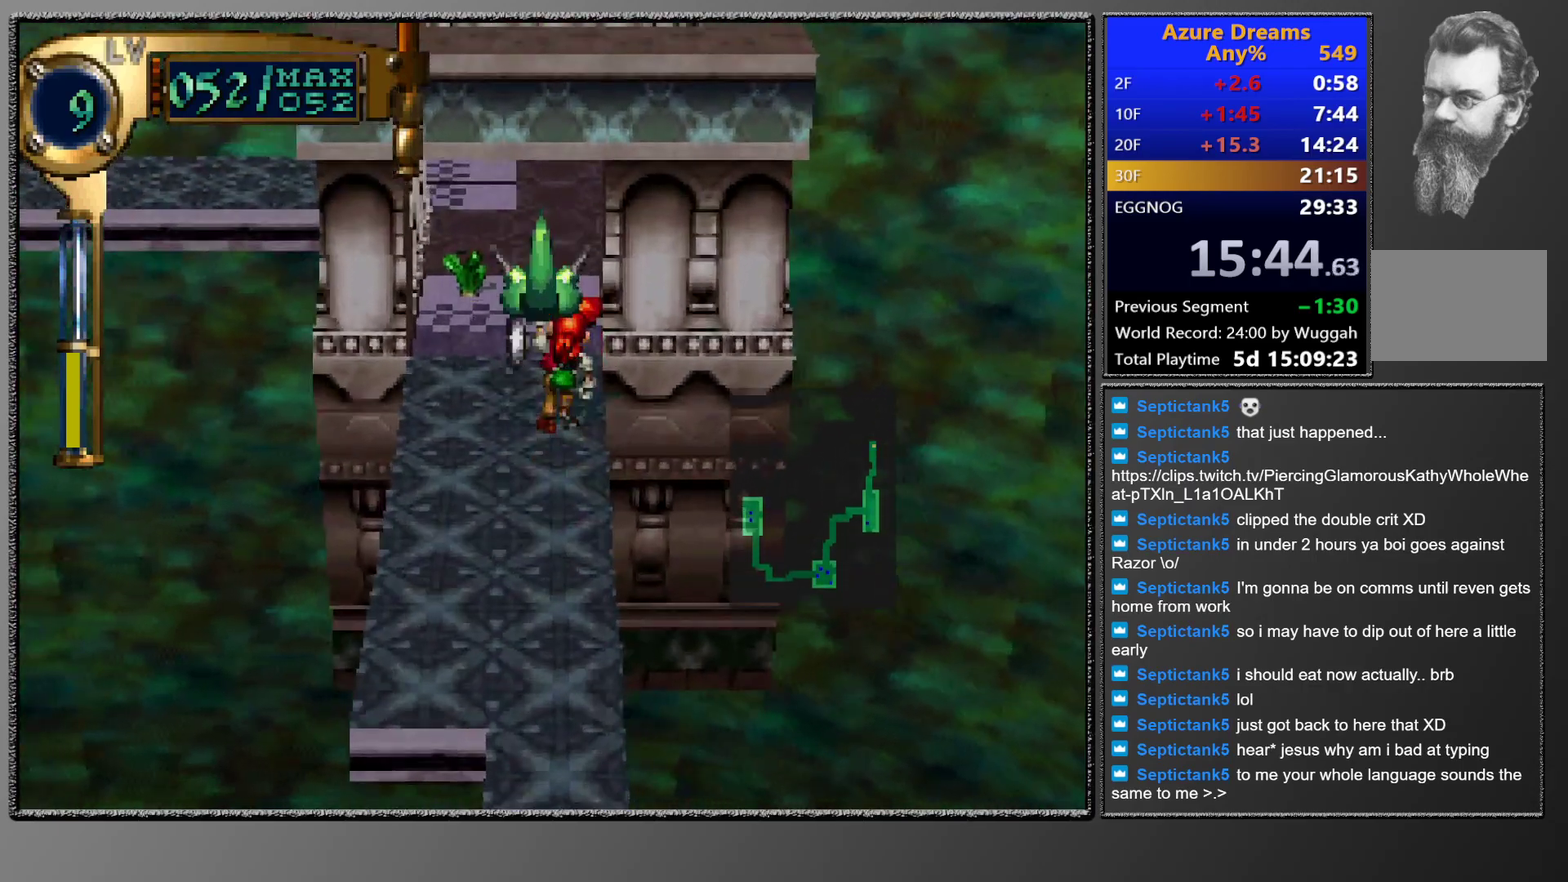
{"buttons": ["DPAD_UP"], "left_stick": "center", "events": []}
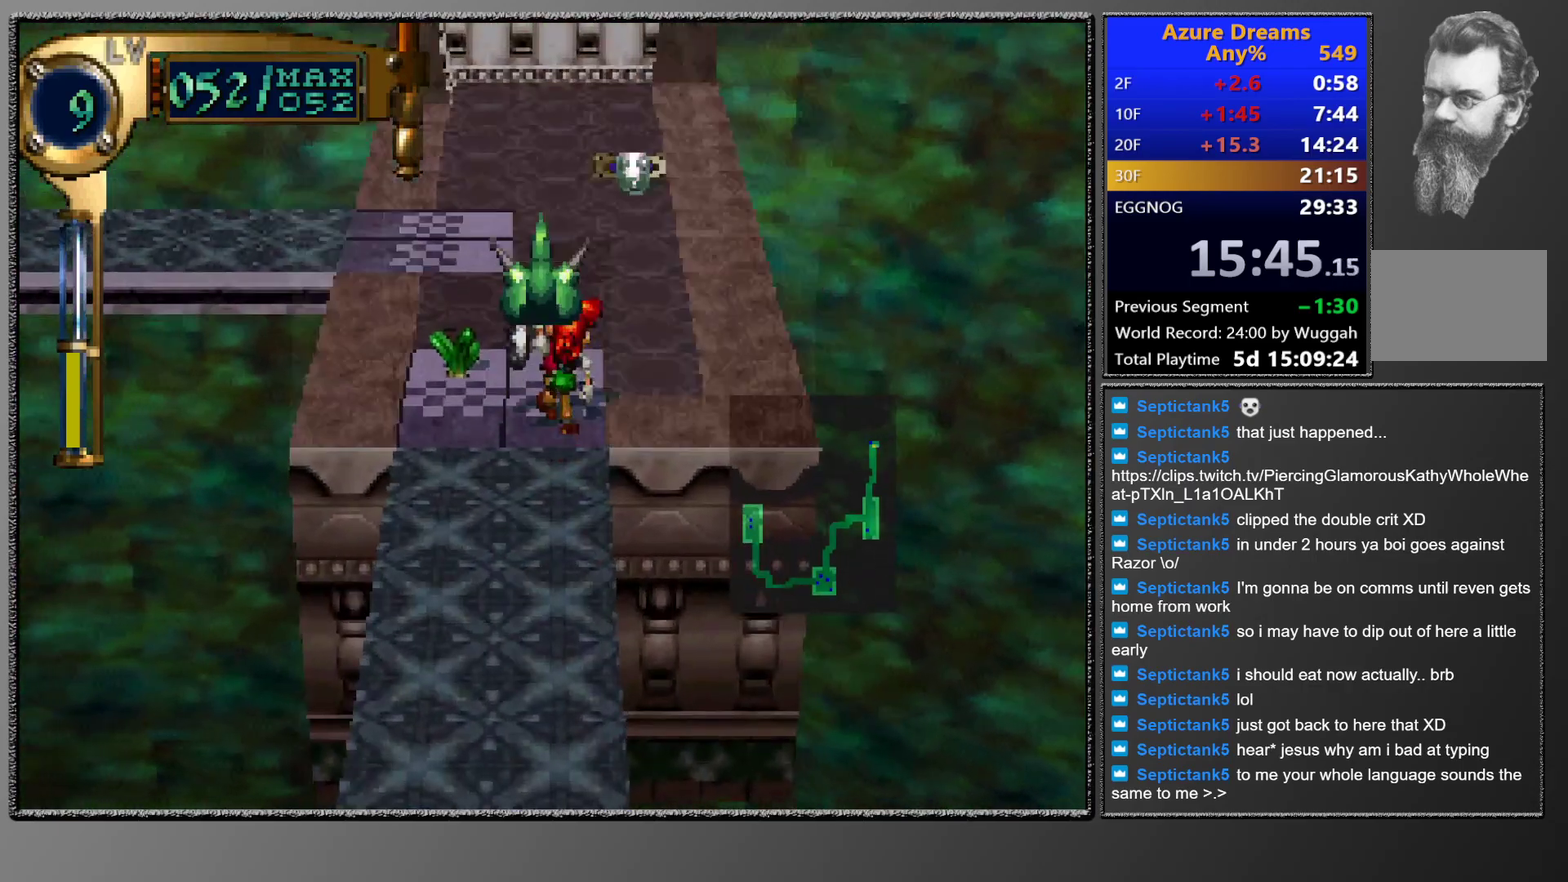
{"buttons": [], "left_stick": "center", "events": [[83, "DPAD_UP", "up"]]}
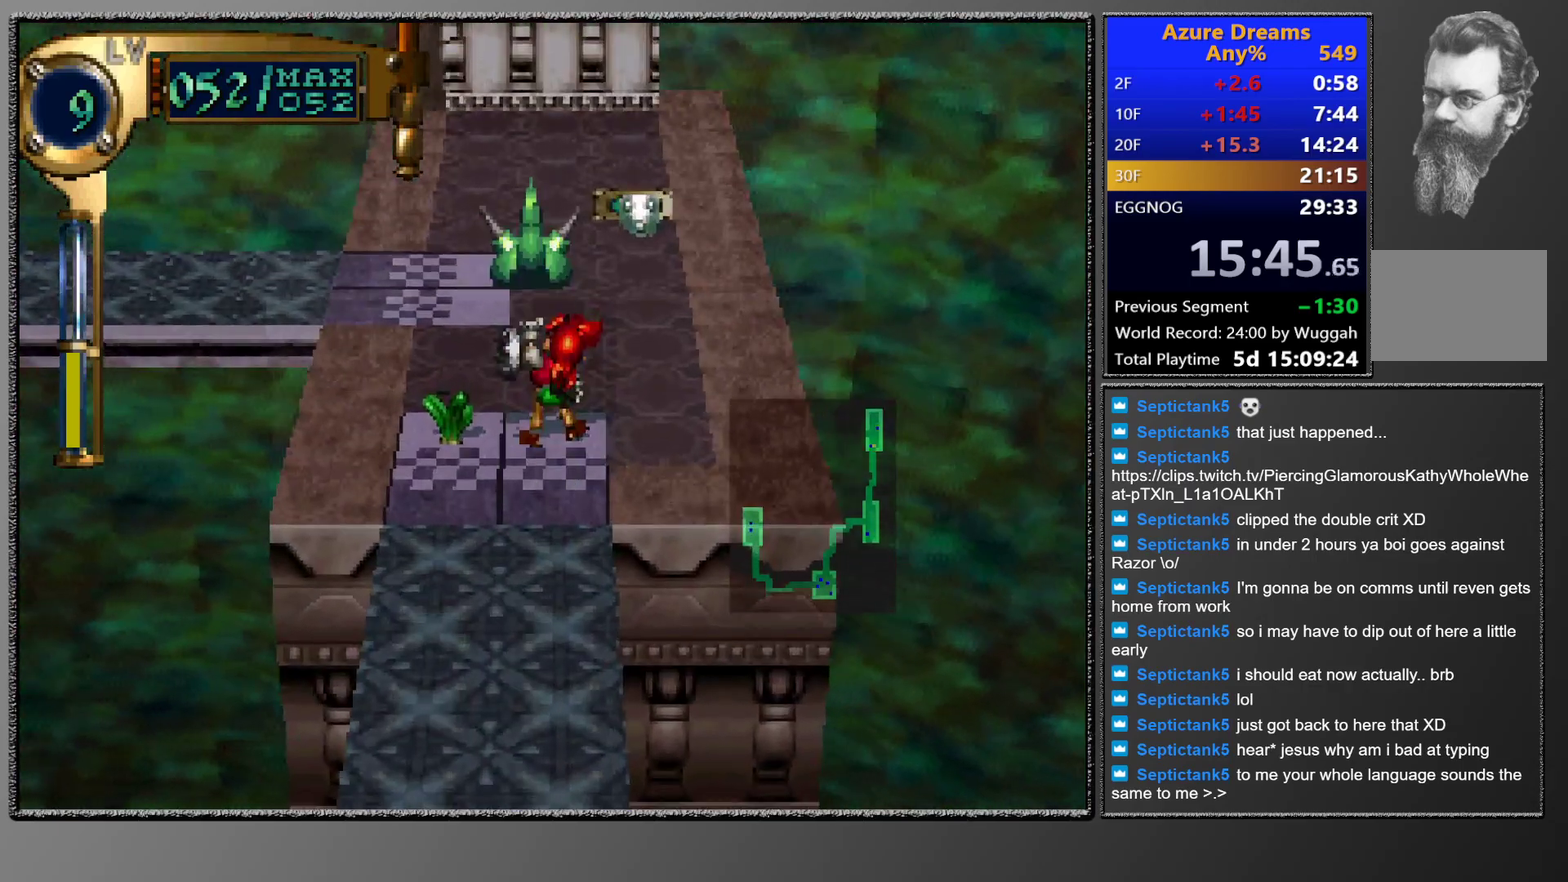
{"buttons": ["CIRCLE"], "left_stick": "center", "events": [[317, "DPAD_UP", "down"], [467, "CIRCLE", "down"], [467, "DPAD_UP", "up"]]}
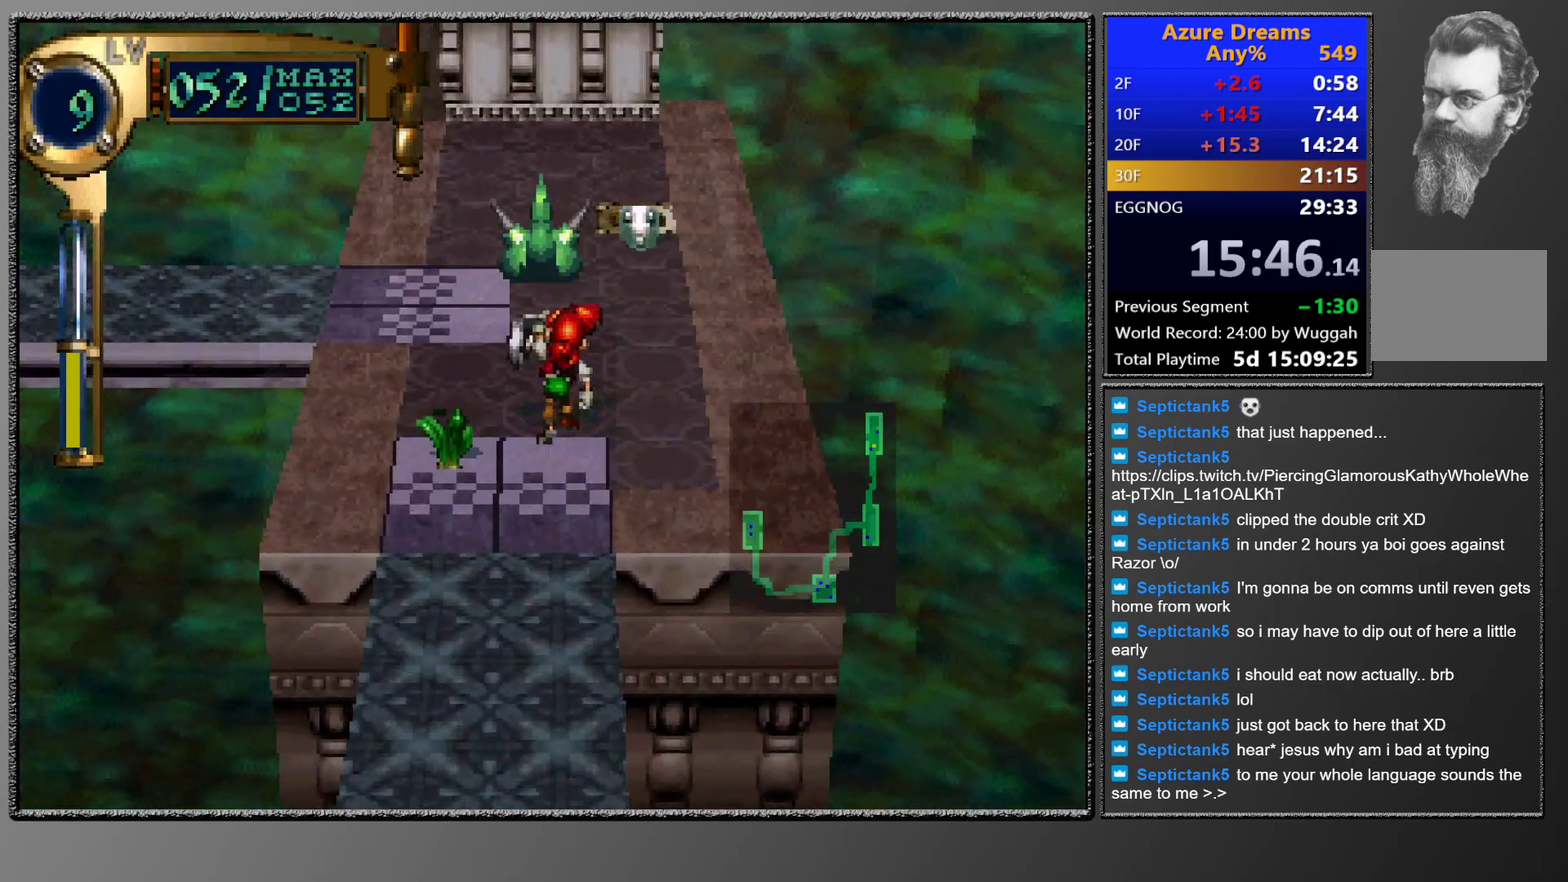
{"buttons": ["DPAD_UP"], "left_stick": "center", "events": [[50, "DPAD_RIGHT", "down"], [50, "DPAD_UP", "down"], [283, "DPAD_RIGHT", "up"], [383, "CIRCLE", "up"]]}
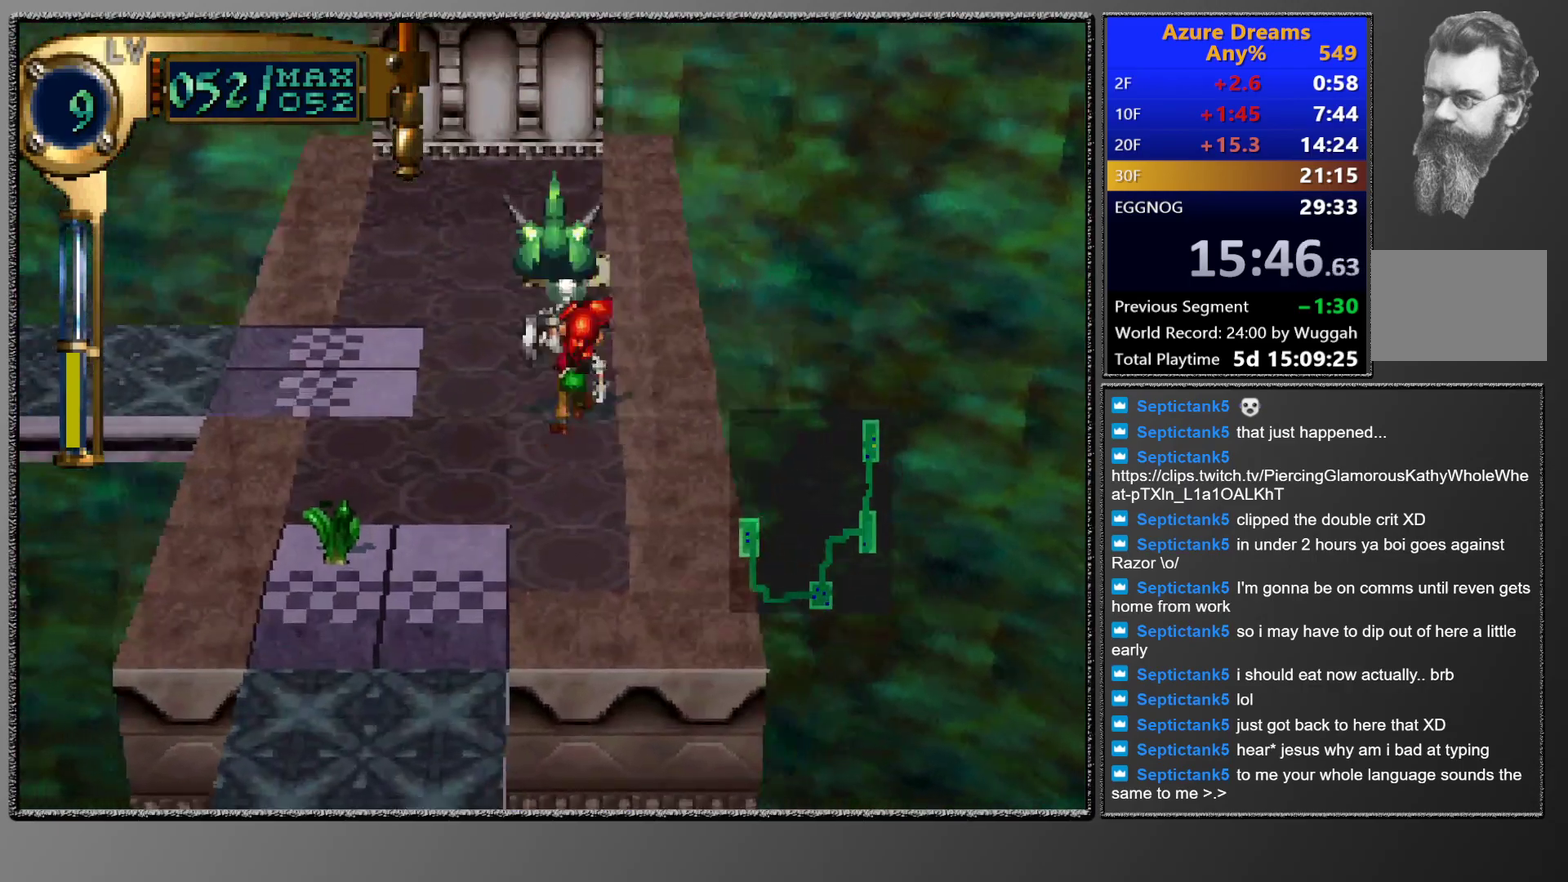
{"buttons": ["DPAD_UP"], "left_stick": "center", "events": []}
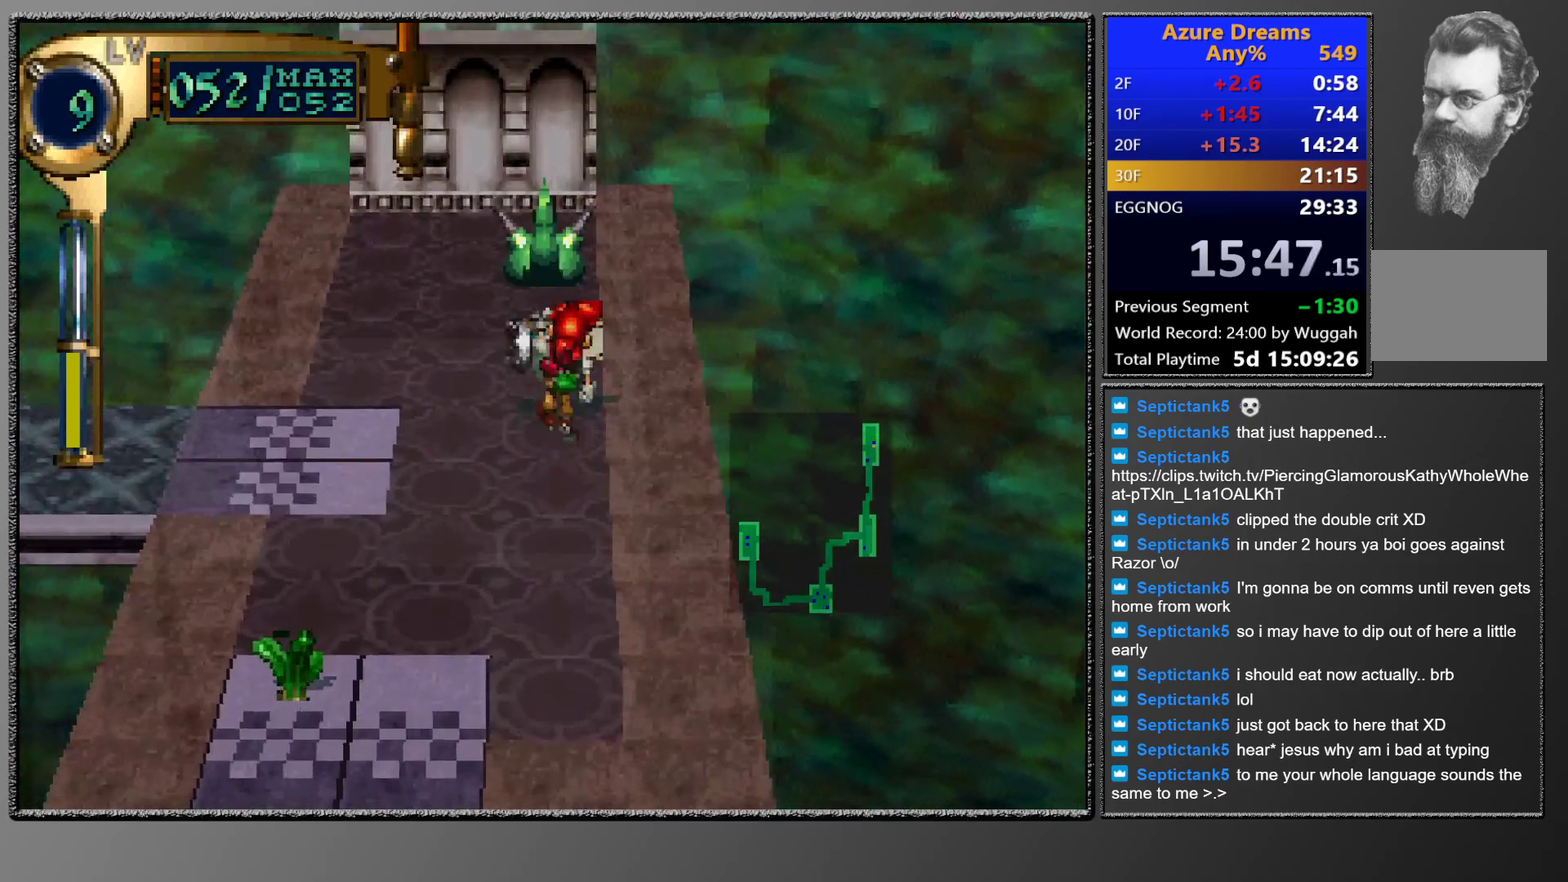
{"buttons": ["L1"], "left_stick": "center", "events": [[133, "DPAD_UP", "up"], [383, "L1", "down"]]}
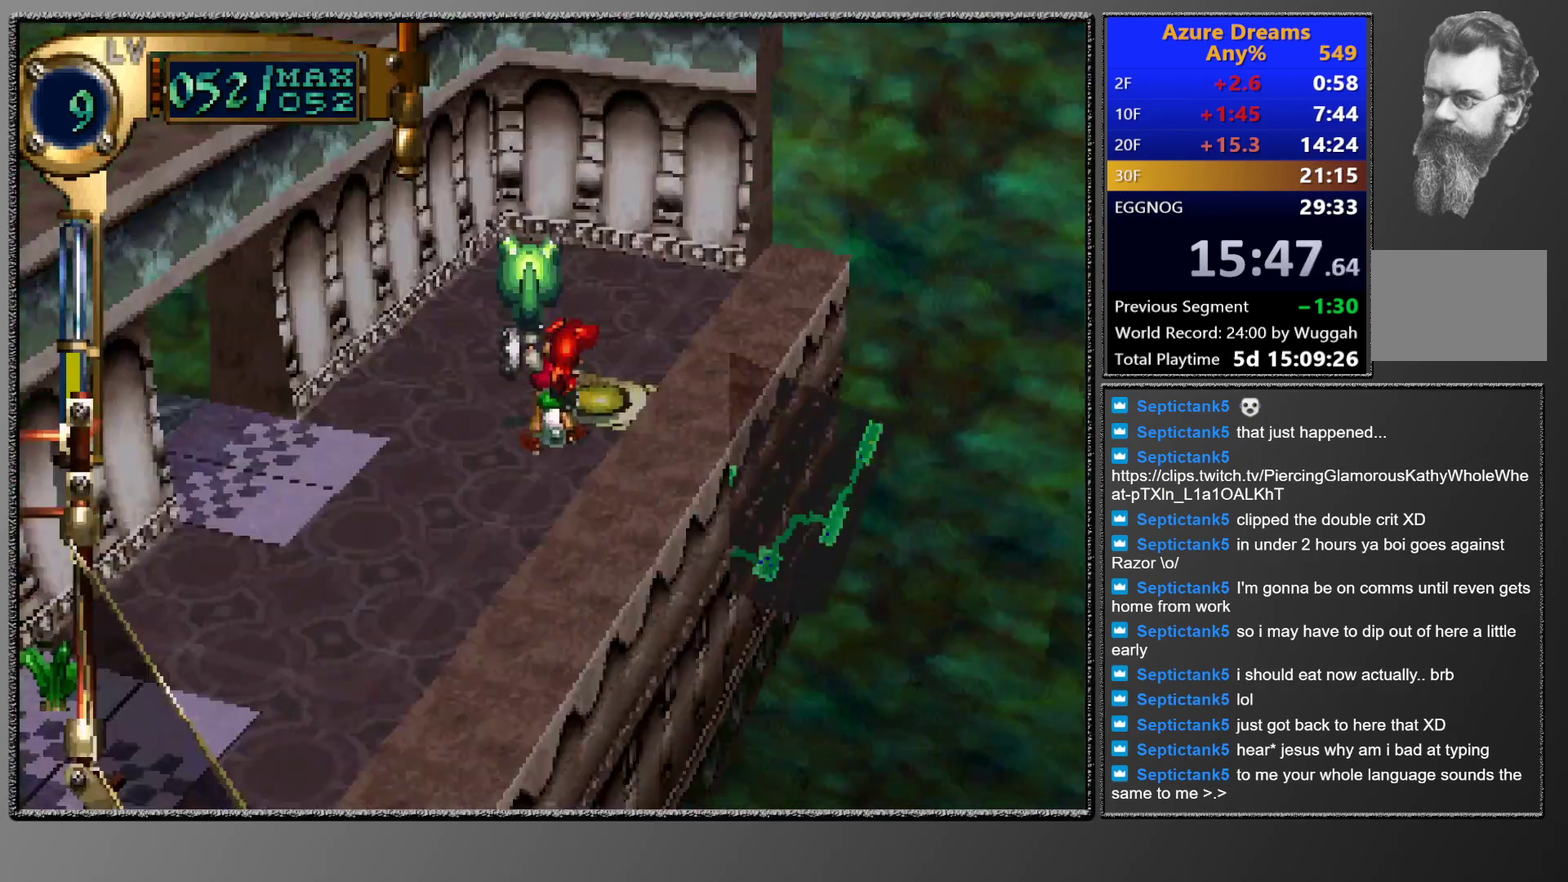
{"buttons": [], "left_stick": "center", "events": [[117, "L1", "up"]]}
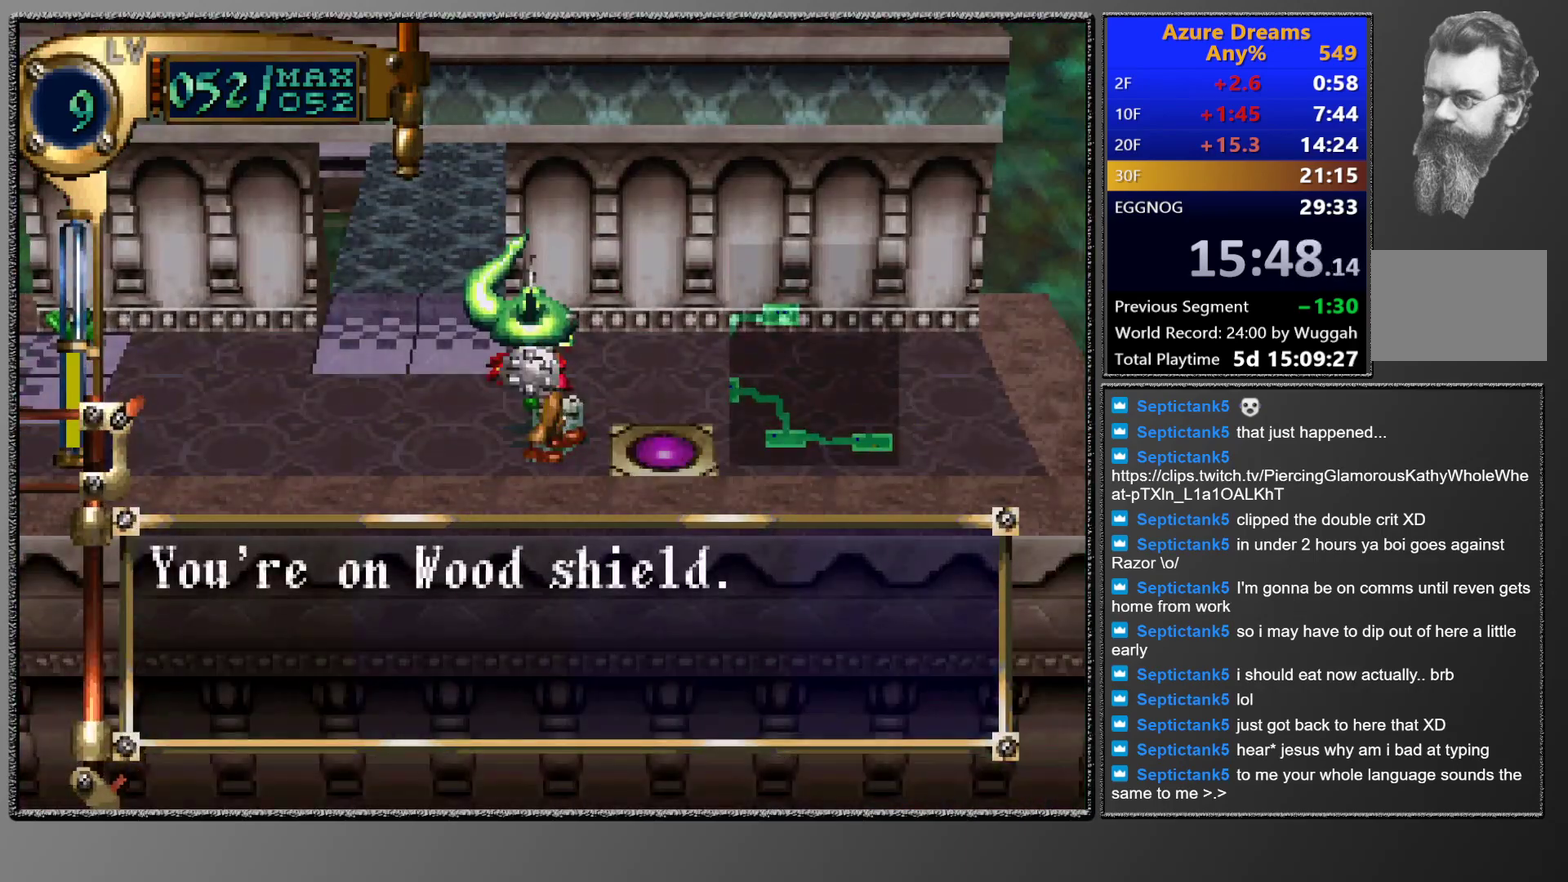
{"buttons": ["DPAD_RIGHT"], "left_stick": "center", "events": [[100, "DPAD_RIGHT", "down"]]}
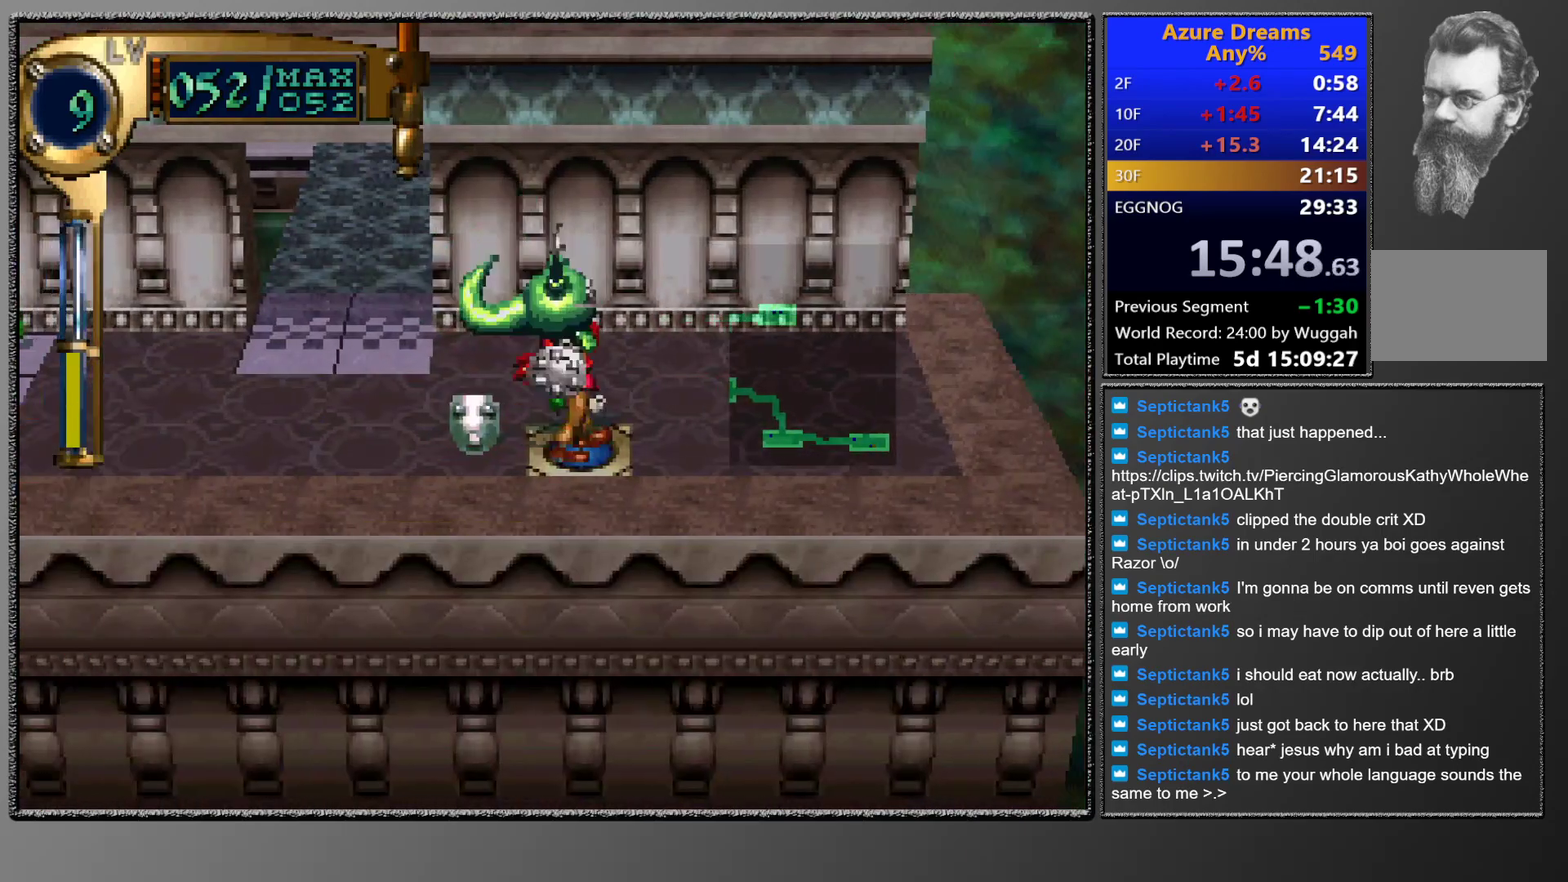
{"buttons": ["DPAD_RIGHT"], "left_stick": "center", "events": []}
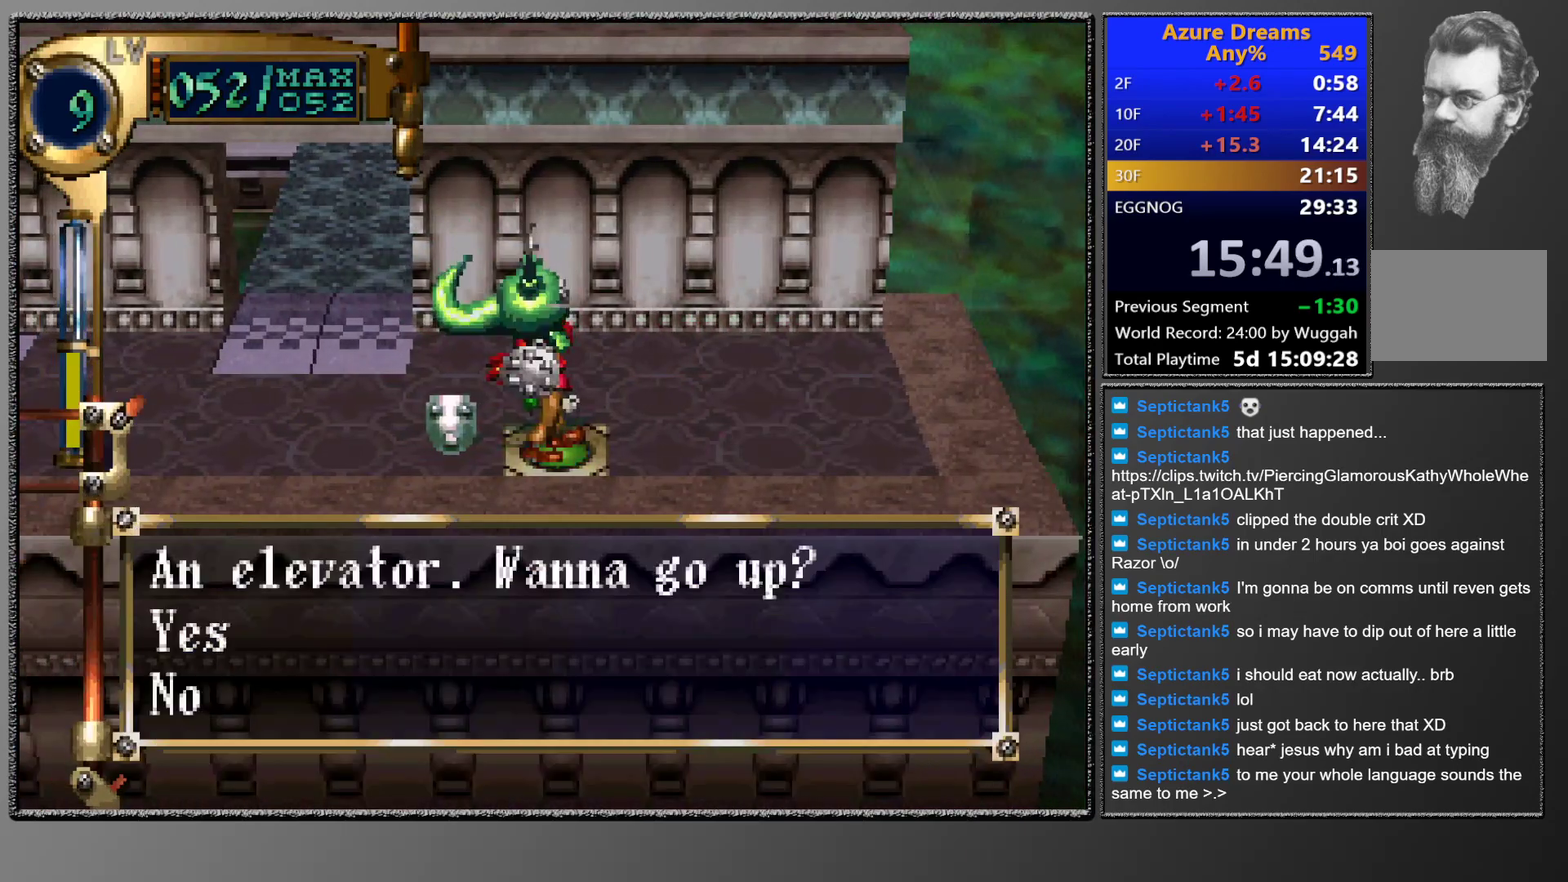
{"buttons": ["CROSS", "DPAD_RIGHT"], "left_stick": "center", "events": [[33, "CROSS", "down"]]}
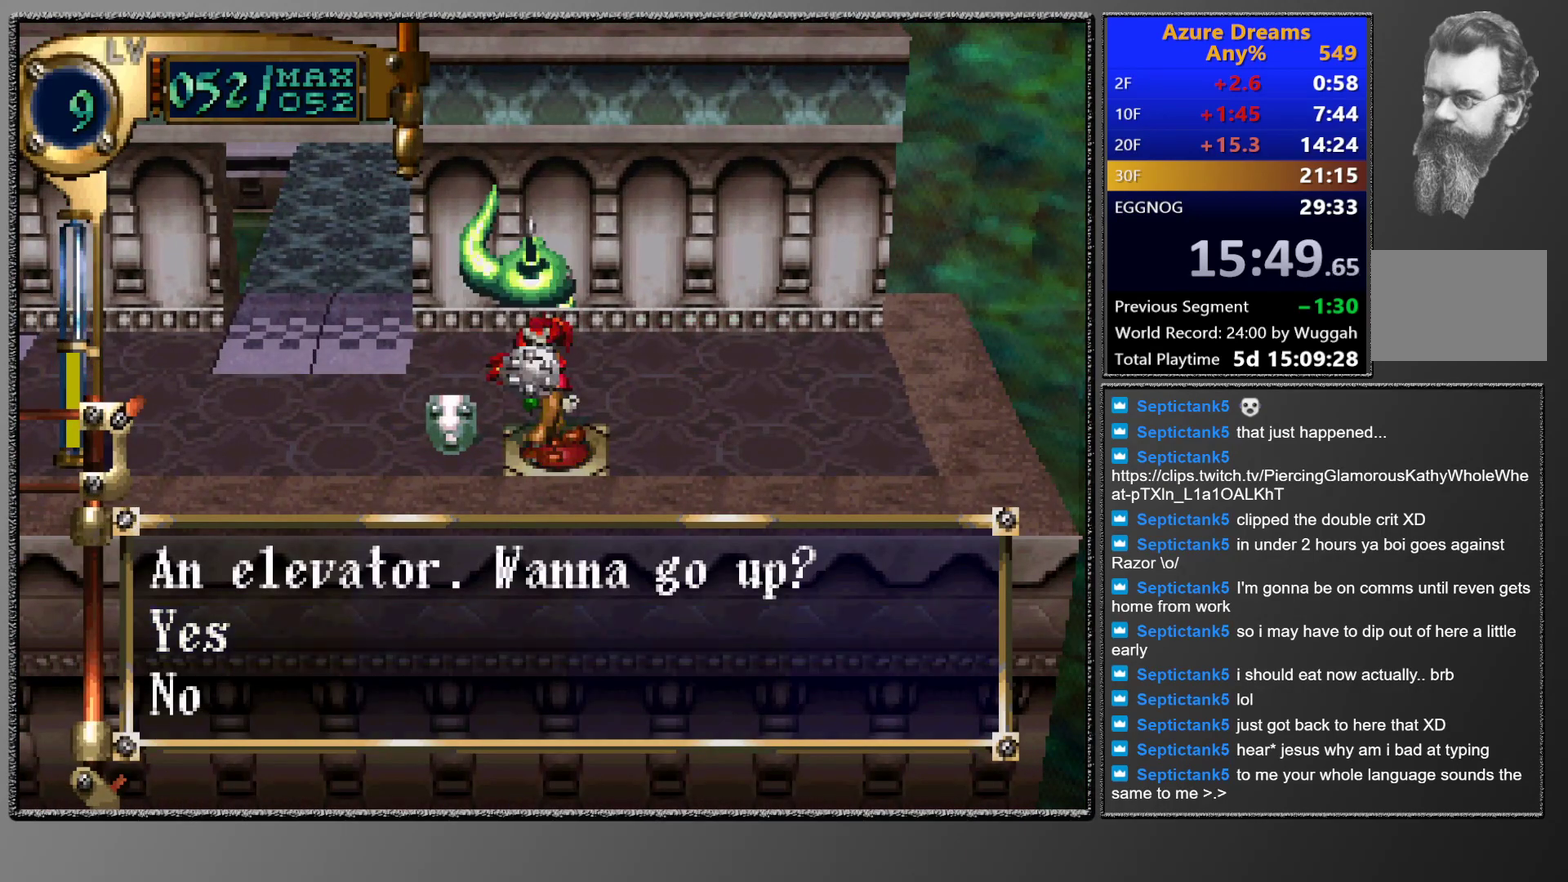
{"buttons": [], "left_stick": "center", "events": [[17, "CROSS", "up"], [83, "DPAD_RIGHT", "up"]]}
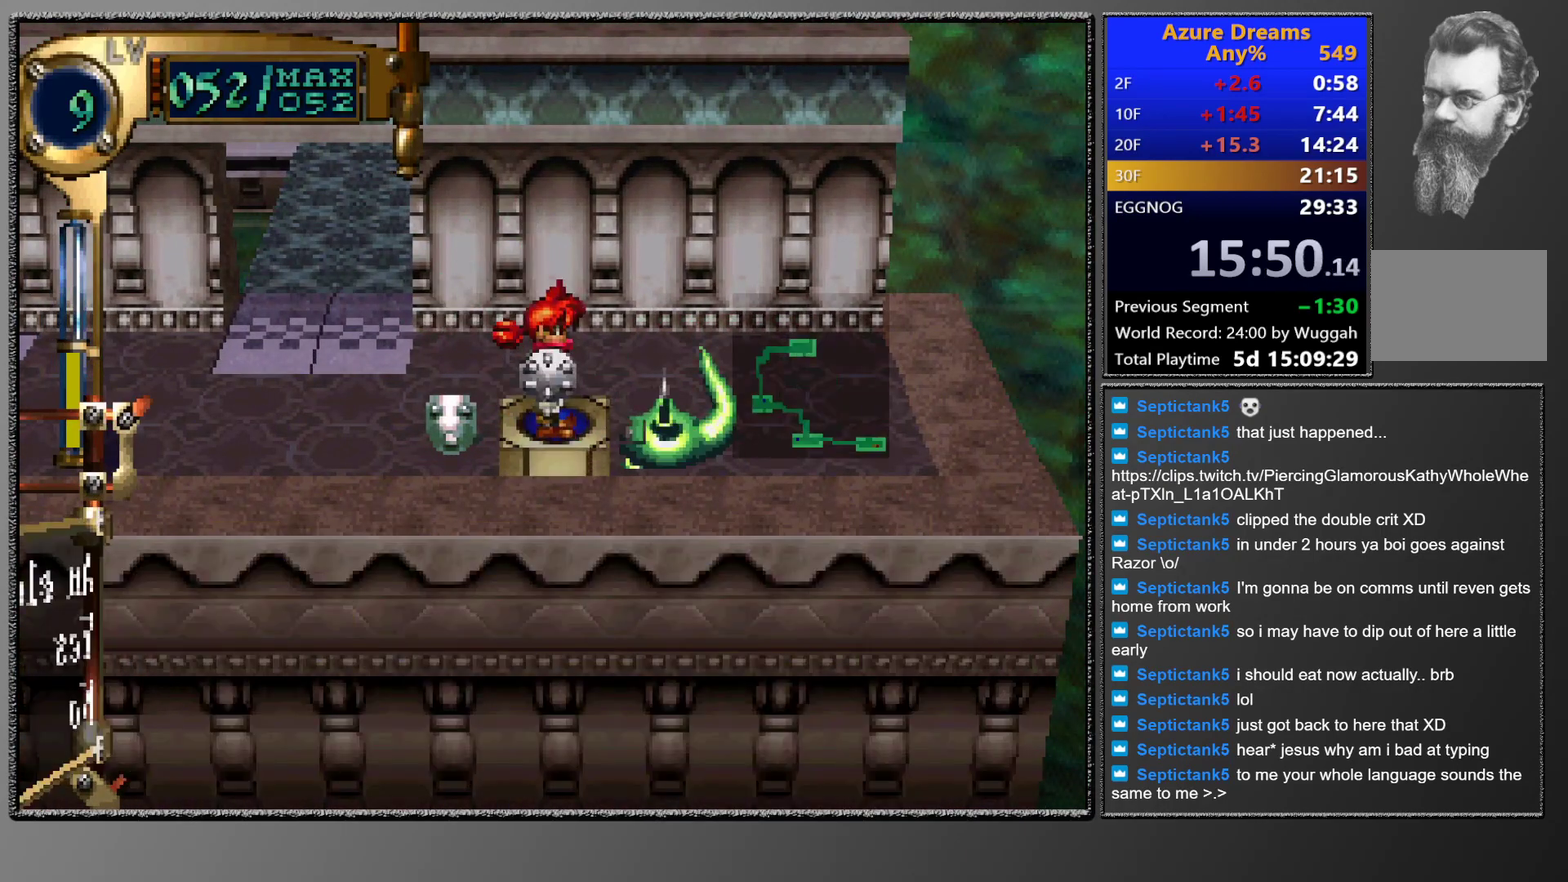
{"buttons": [], "left_stick": "center", "events": []}
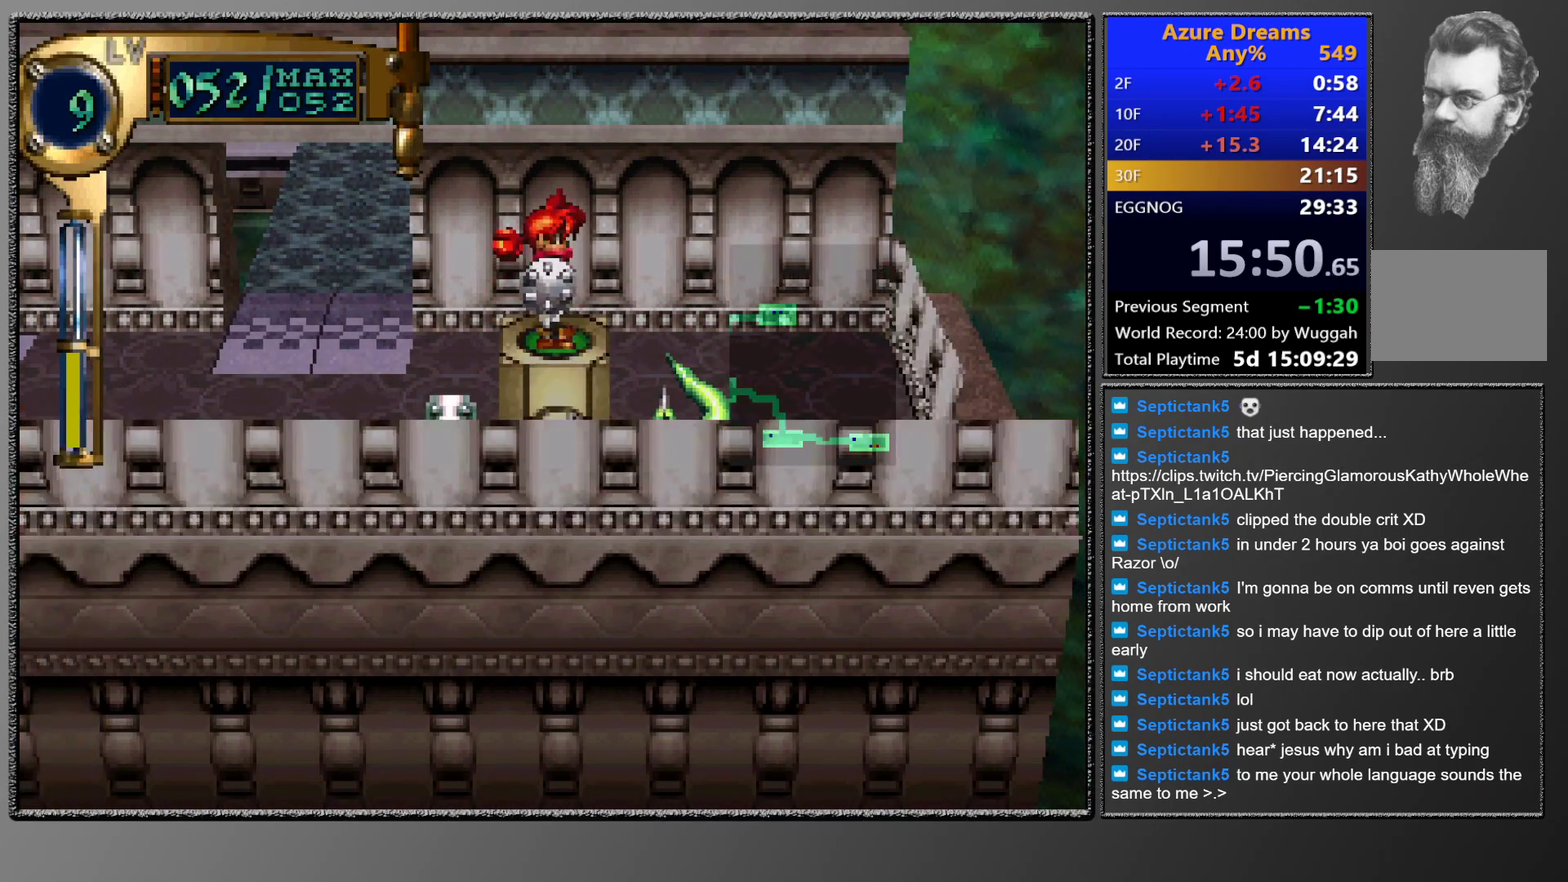
{"buttons": [], "left_stick": "center", "events": []}
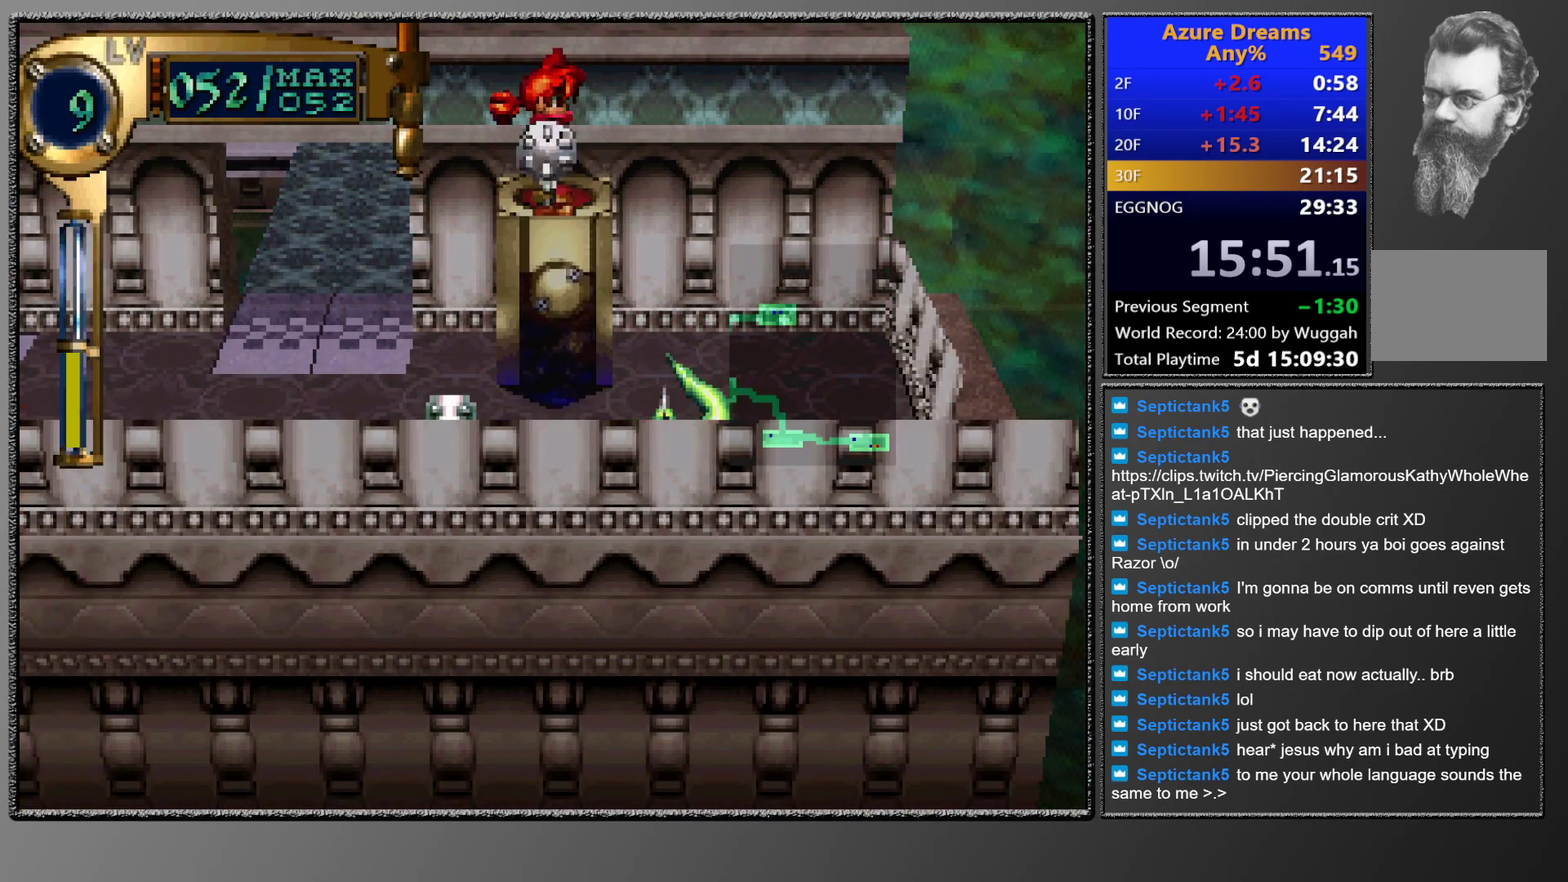
{"buttons": [], "left_stick": "center", "events": []}
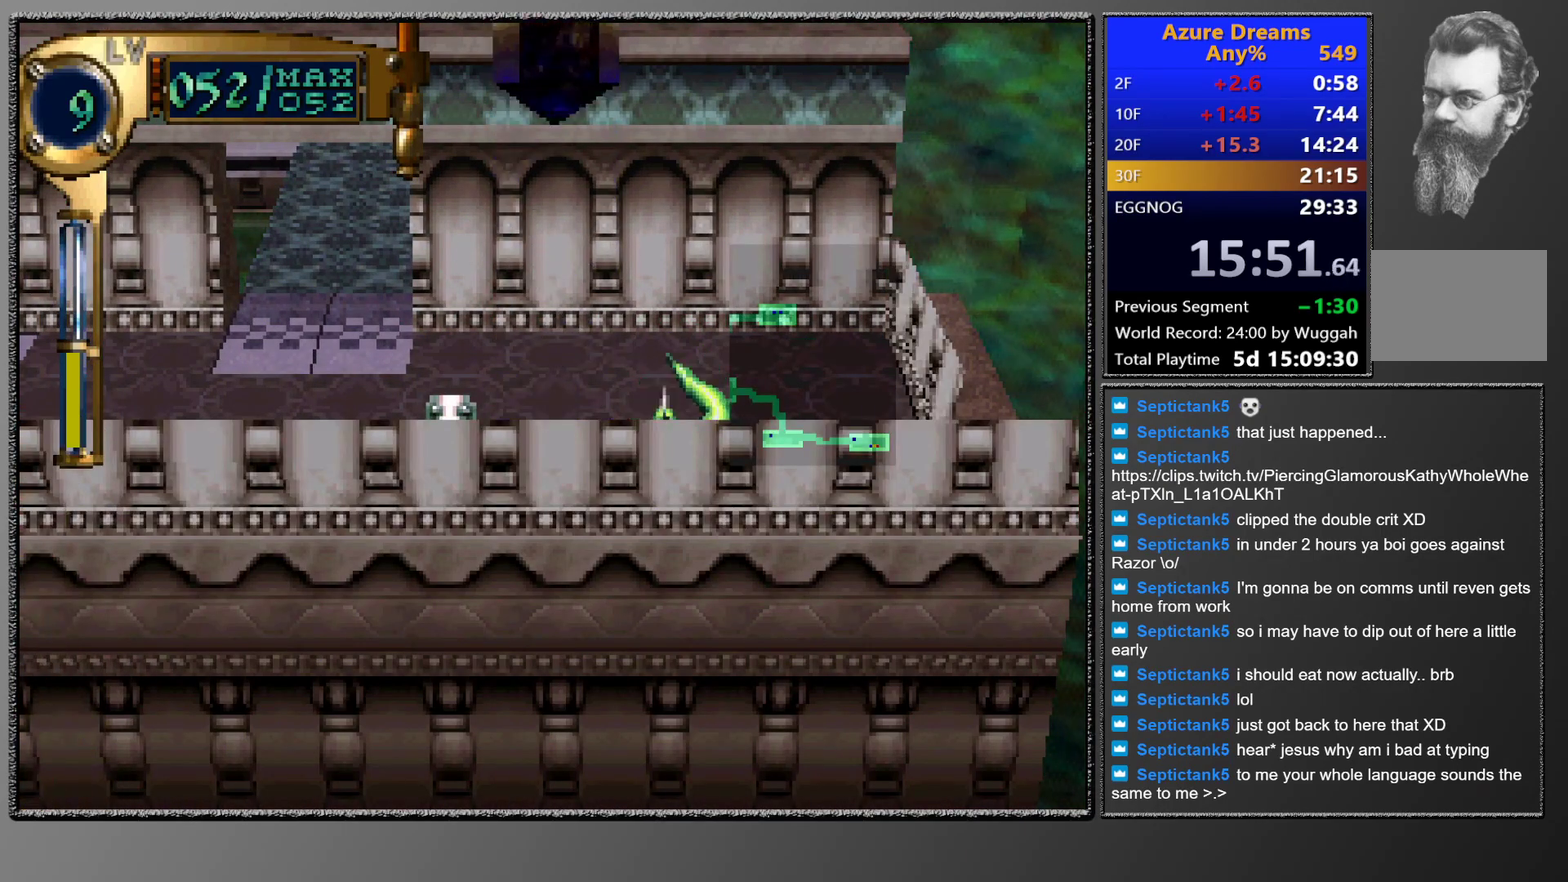
{"buttons": [], "left_stick": "center", "events": [[367, "CIRCLE", "down"], [433, "CIRCLE", "up"]]}
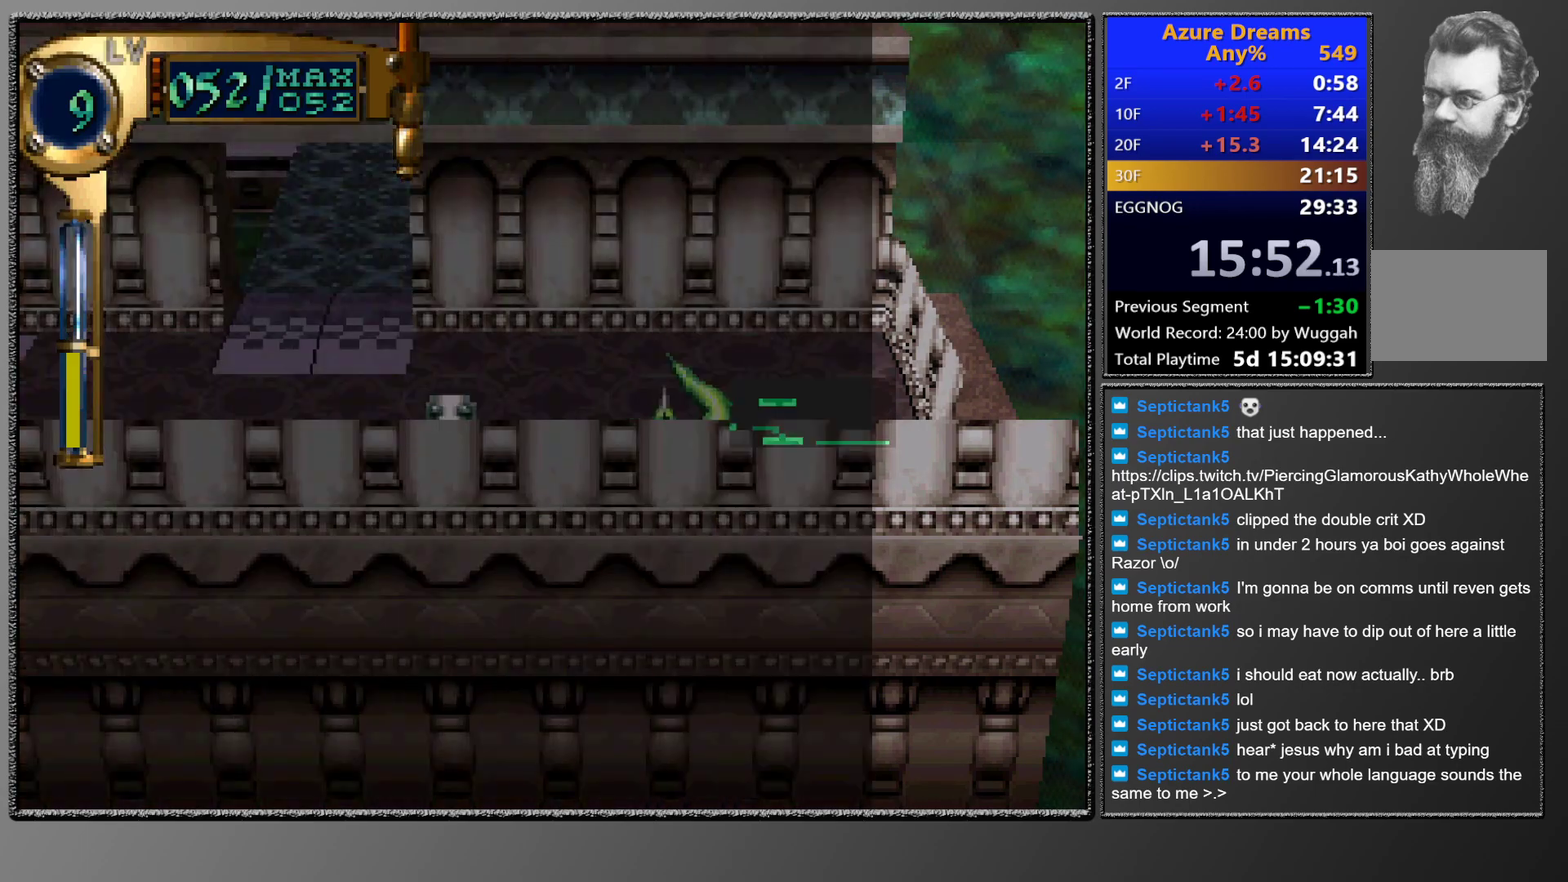
{"buttons": [], "left_stick": "center", "events": [[17, "CIRCLE", "down"], [100, "CIRCLE", "up"], [150, "CIRCLE", "down"], [300, "CIRCLE", "up"]]}
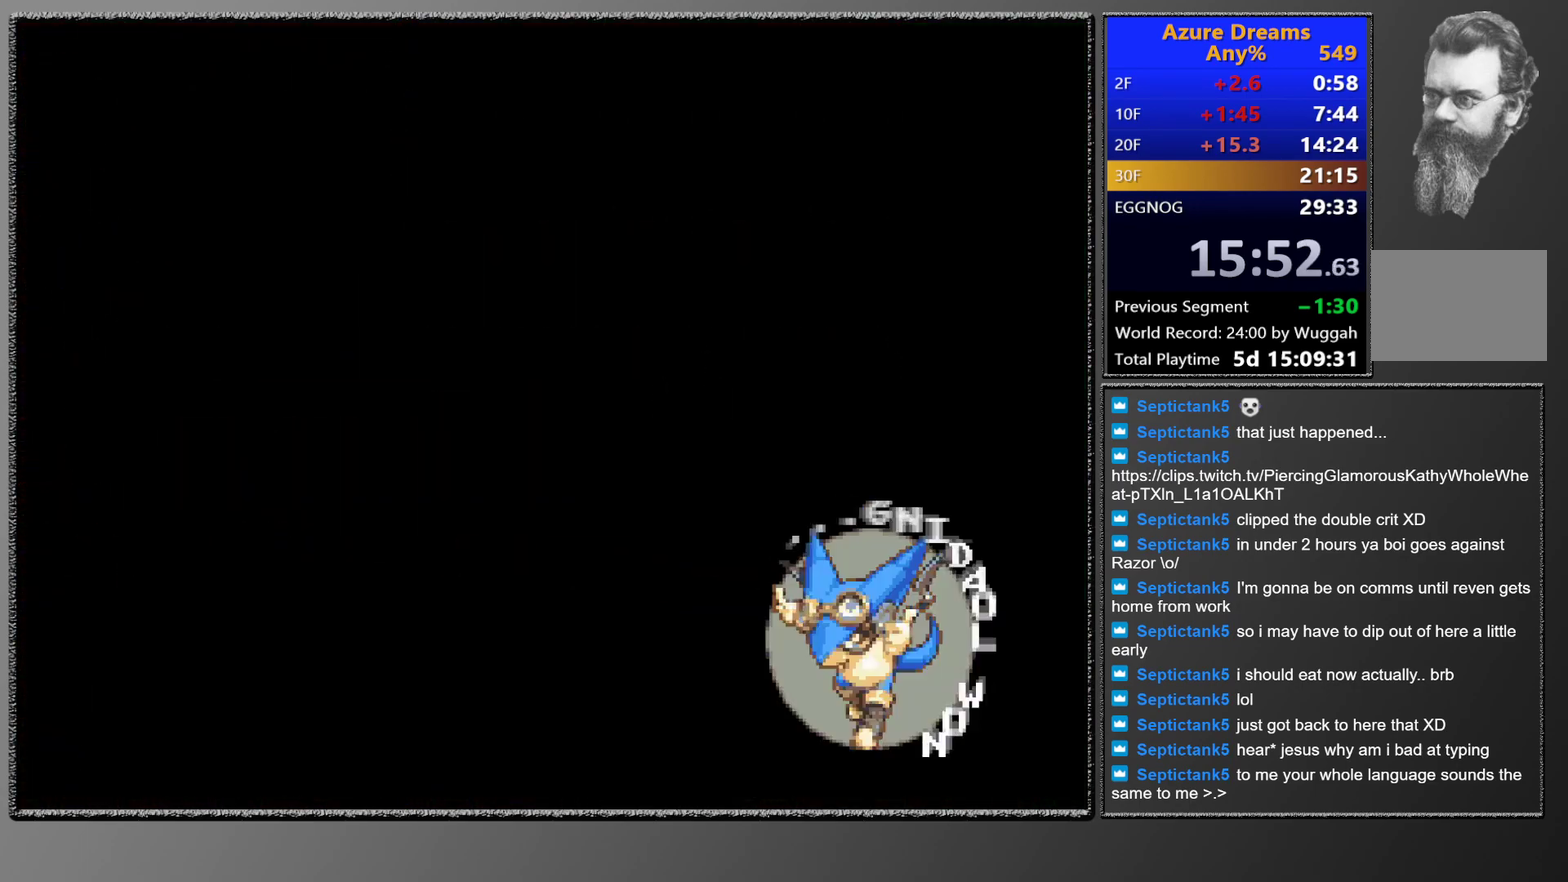
{"buttons": [], "left_stick": "center", "events": []}
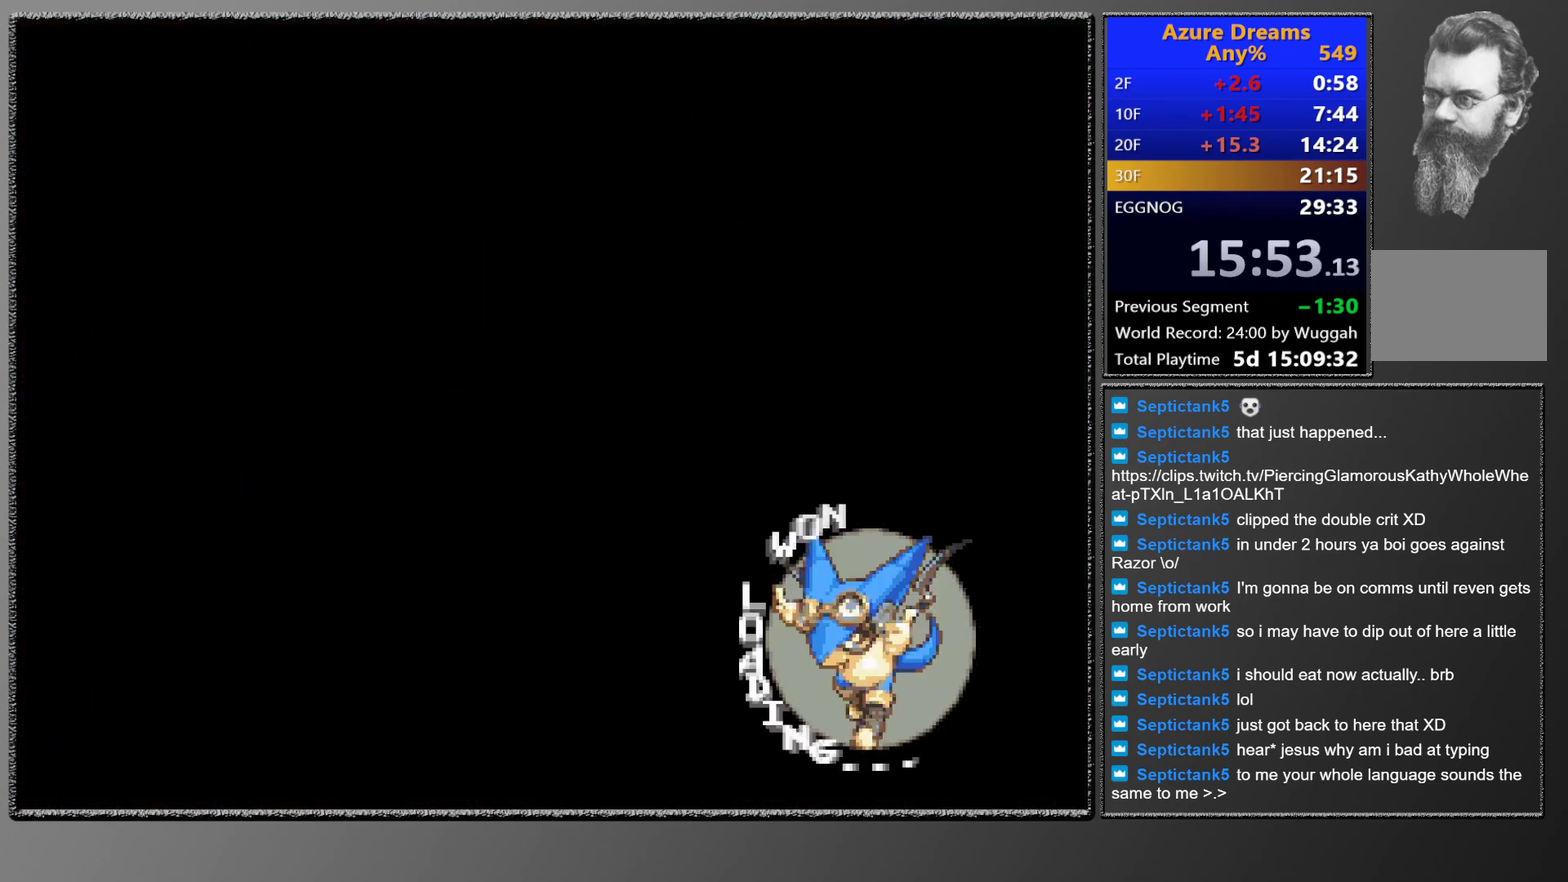
{"buttons": [], "left_stick": "center", "events": []}